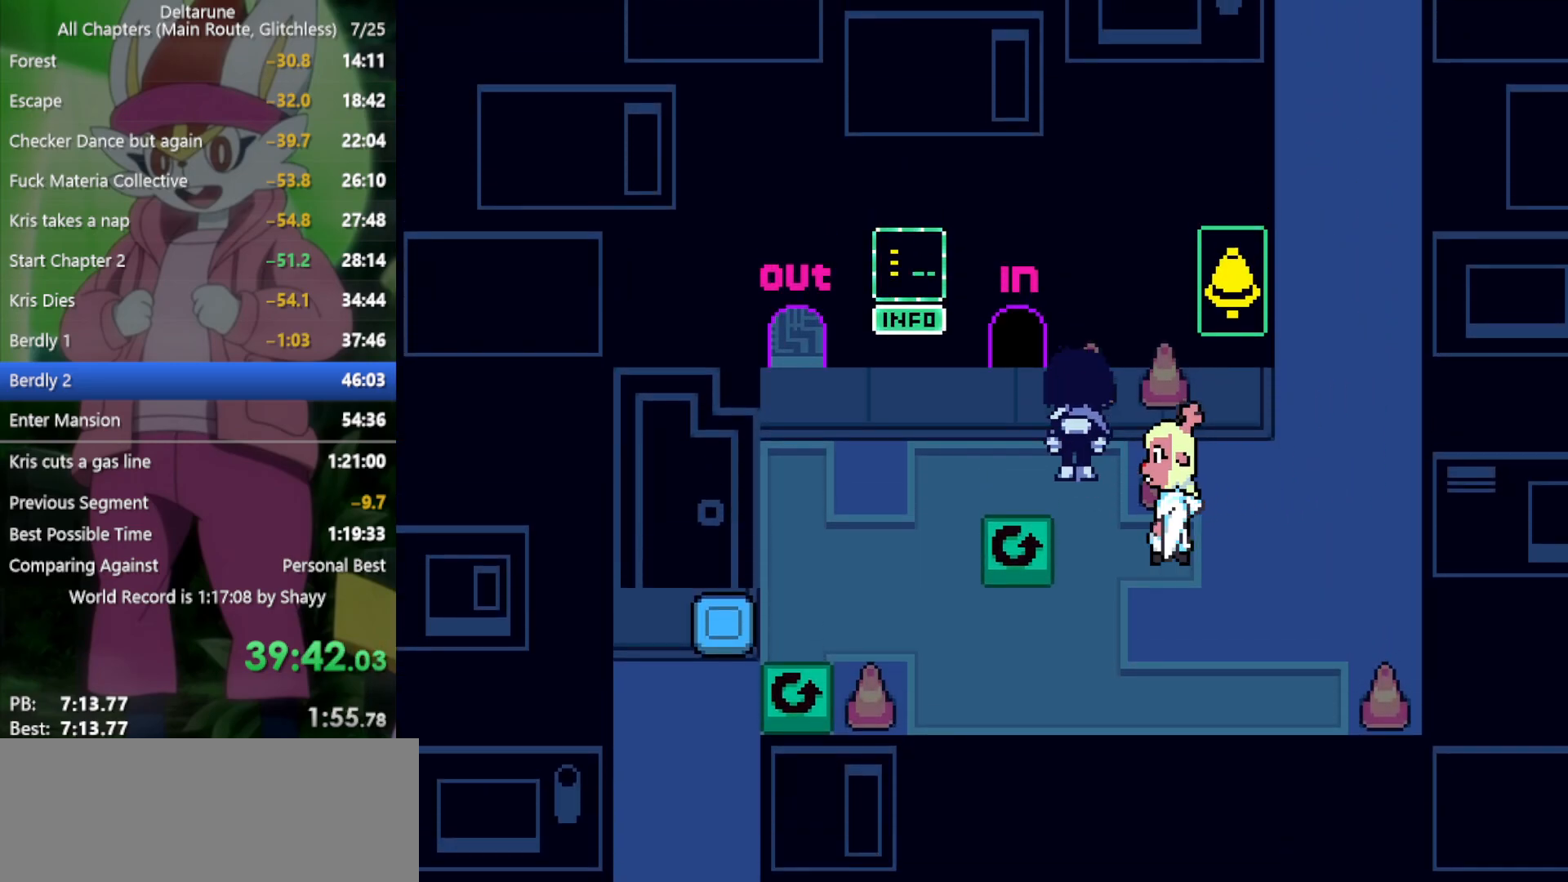
Gameplay with keyboard; each line is a JSON object with the keys held at the frame after it. "events" lists presses ("down") and releases ("up") of "c", "ctrl", "down", "left", "return", "right", "shift", "up", "x" and "z" between this image and that frame as [ms after this image, input, new state], when the widget could be followed in between. No other keys are recorded. Mouse input is not recorded.
{"keys": ["left", "x"], "events": [[33, "up", "up"], [166, "down", "down"], [166, "left", "up"], [300, "z", "down"], [400, "left", "down"], [400, "z", "up"], [450, "down", "up"]]}
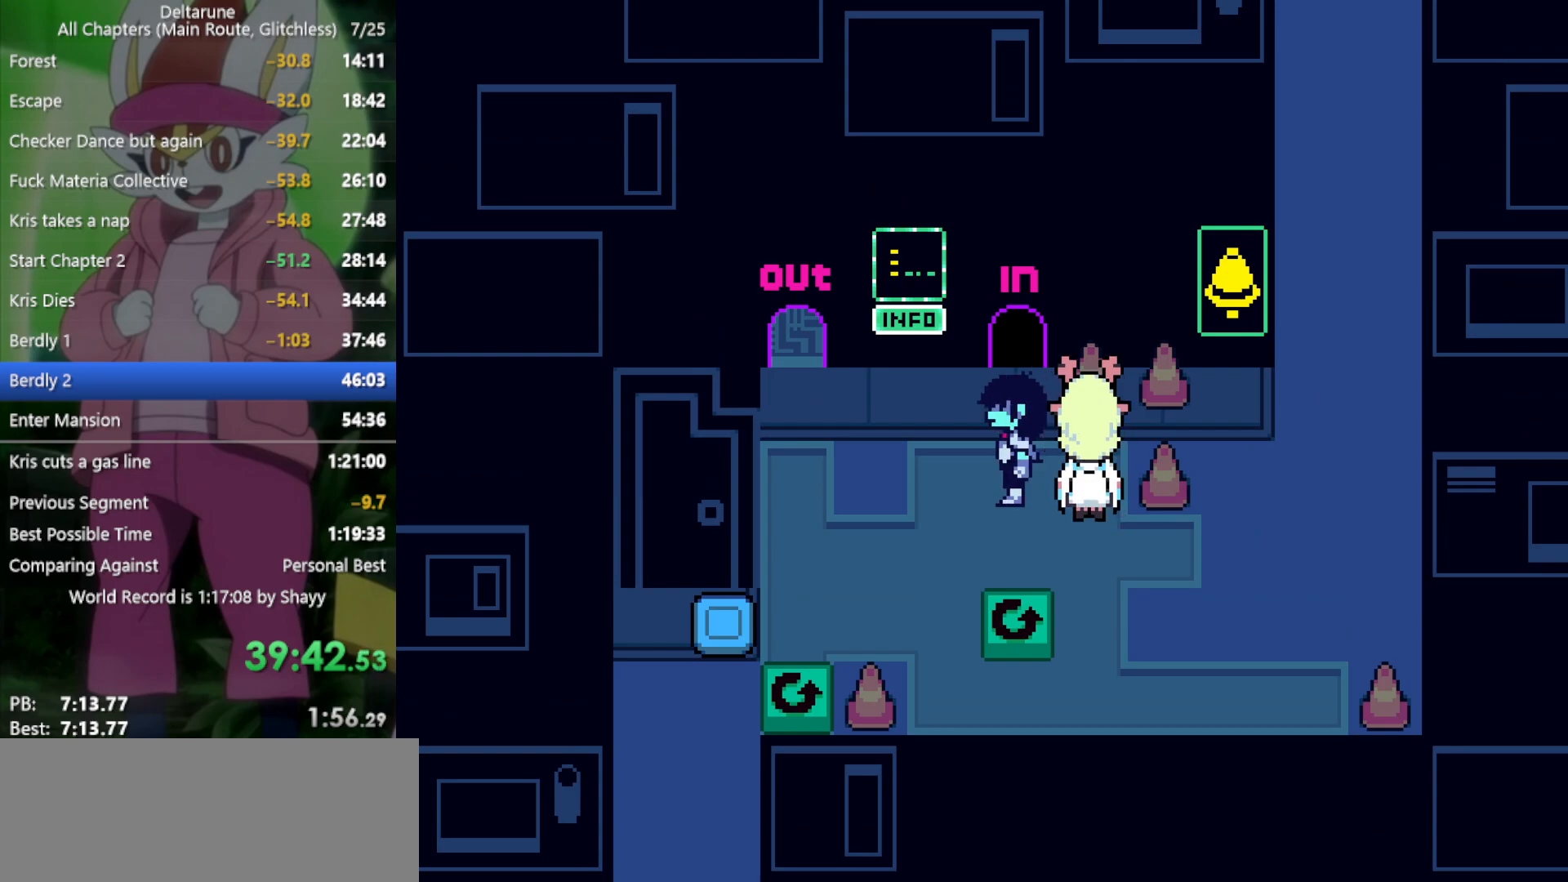
{"keys": ["down", "right", "x"], "events": [[166, "down", "down"], [266, "left", "up"], [500, "right", "down"]]}
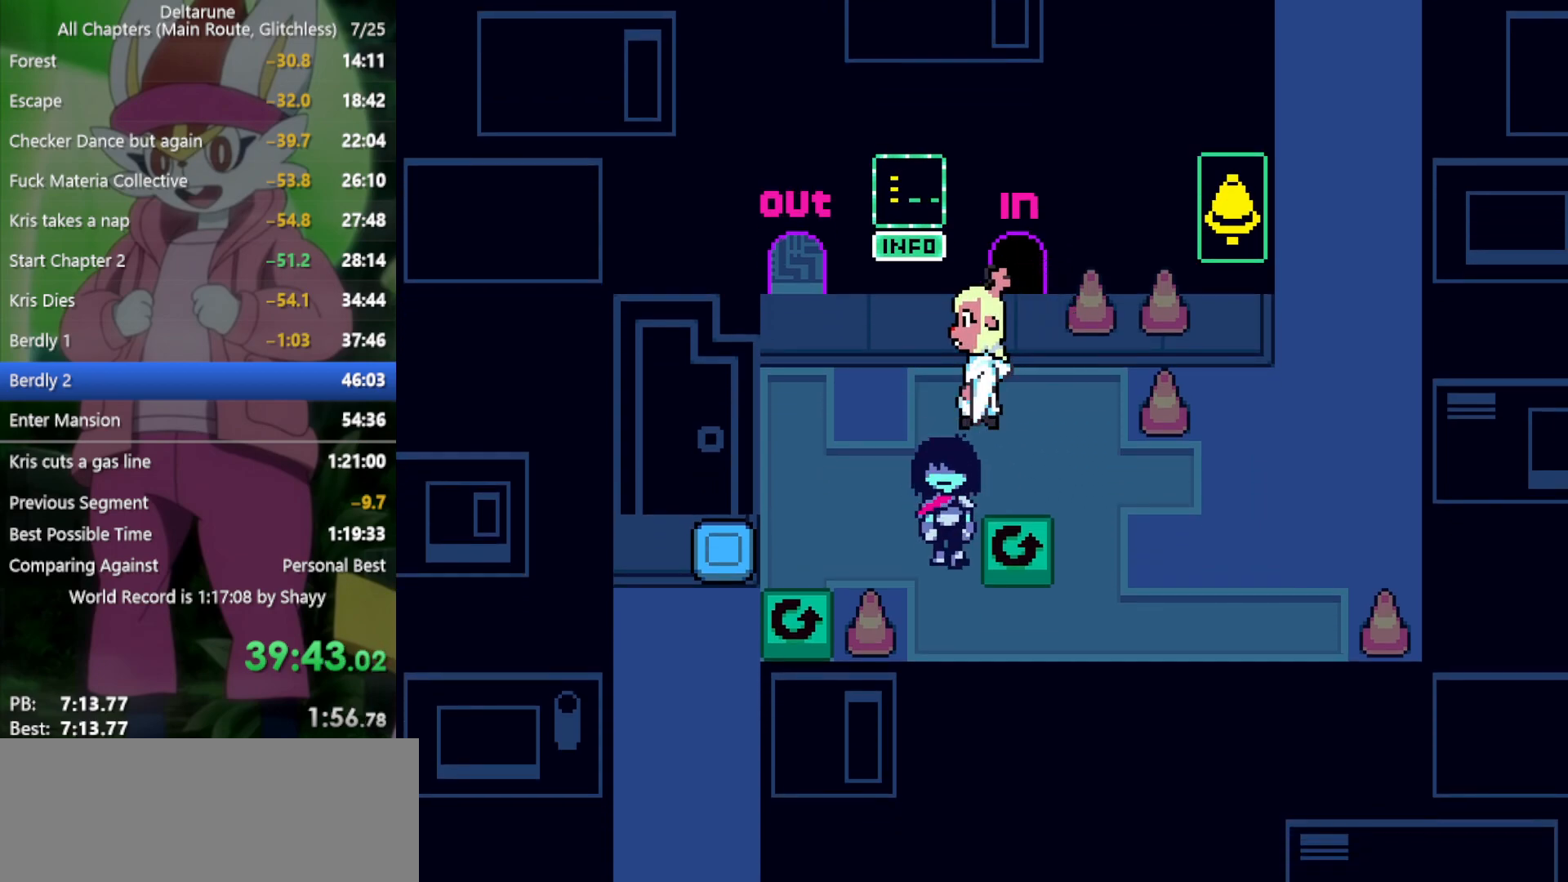
{"keys": ["left", "x"], "events": [[33, "down", "up"], [83, "z", "down"], [183, "left", "down"], [183, "right", "up"], [183, "z", "up"]]}
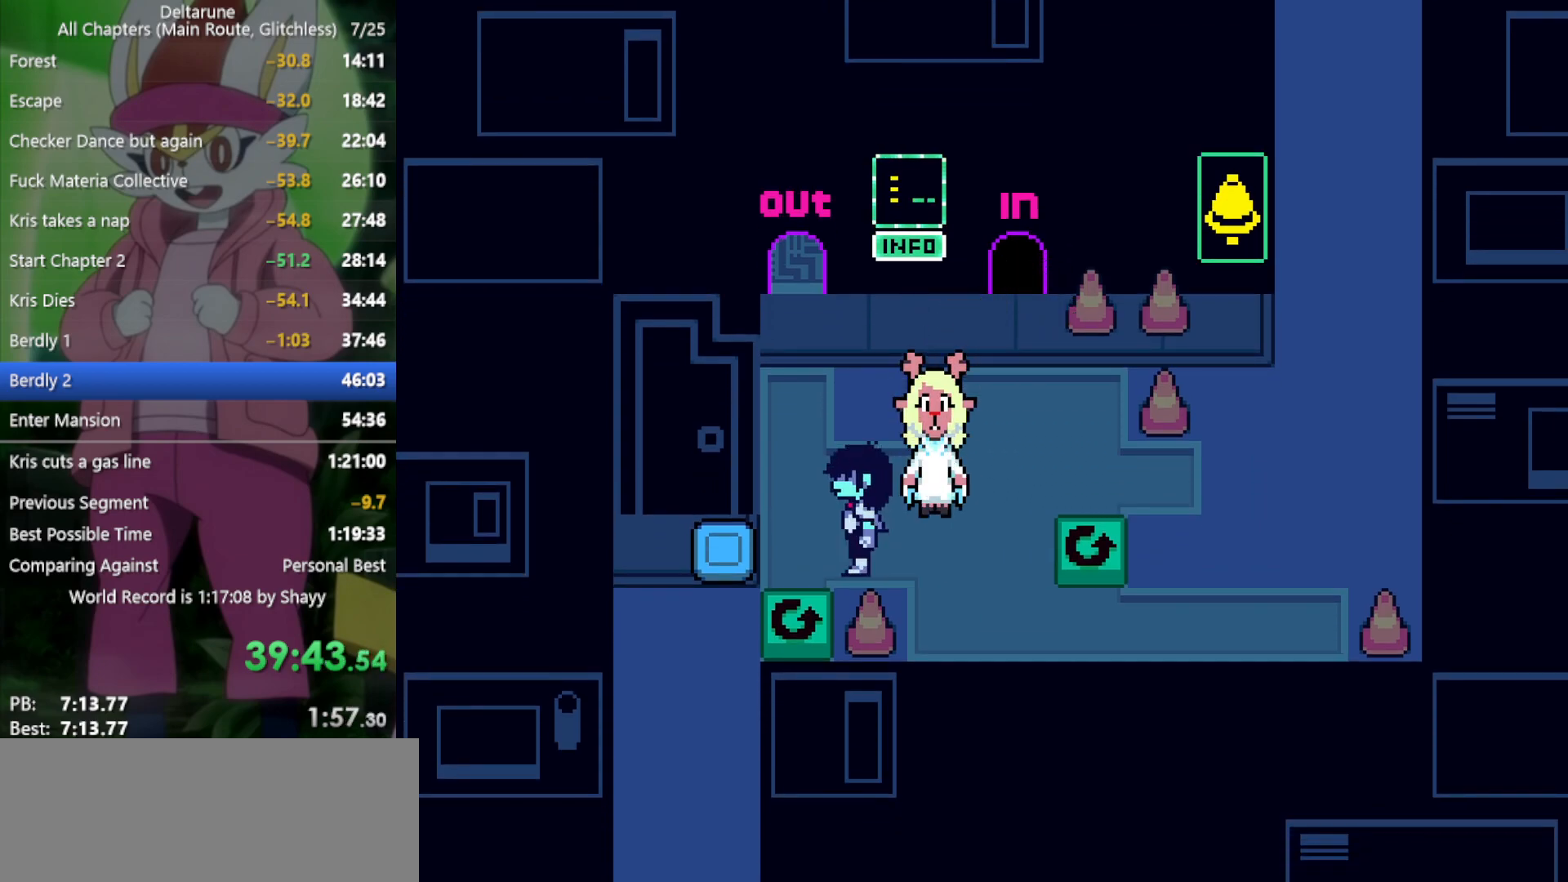
{"keys": ["down", "x"], "events": [[450, "down", "down"], [500, "left", "up"]]}
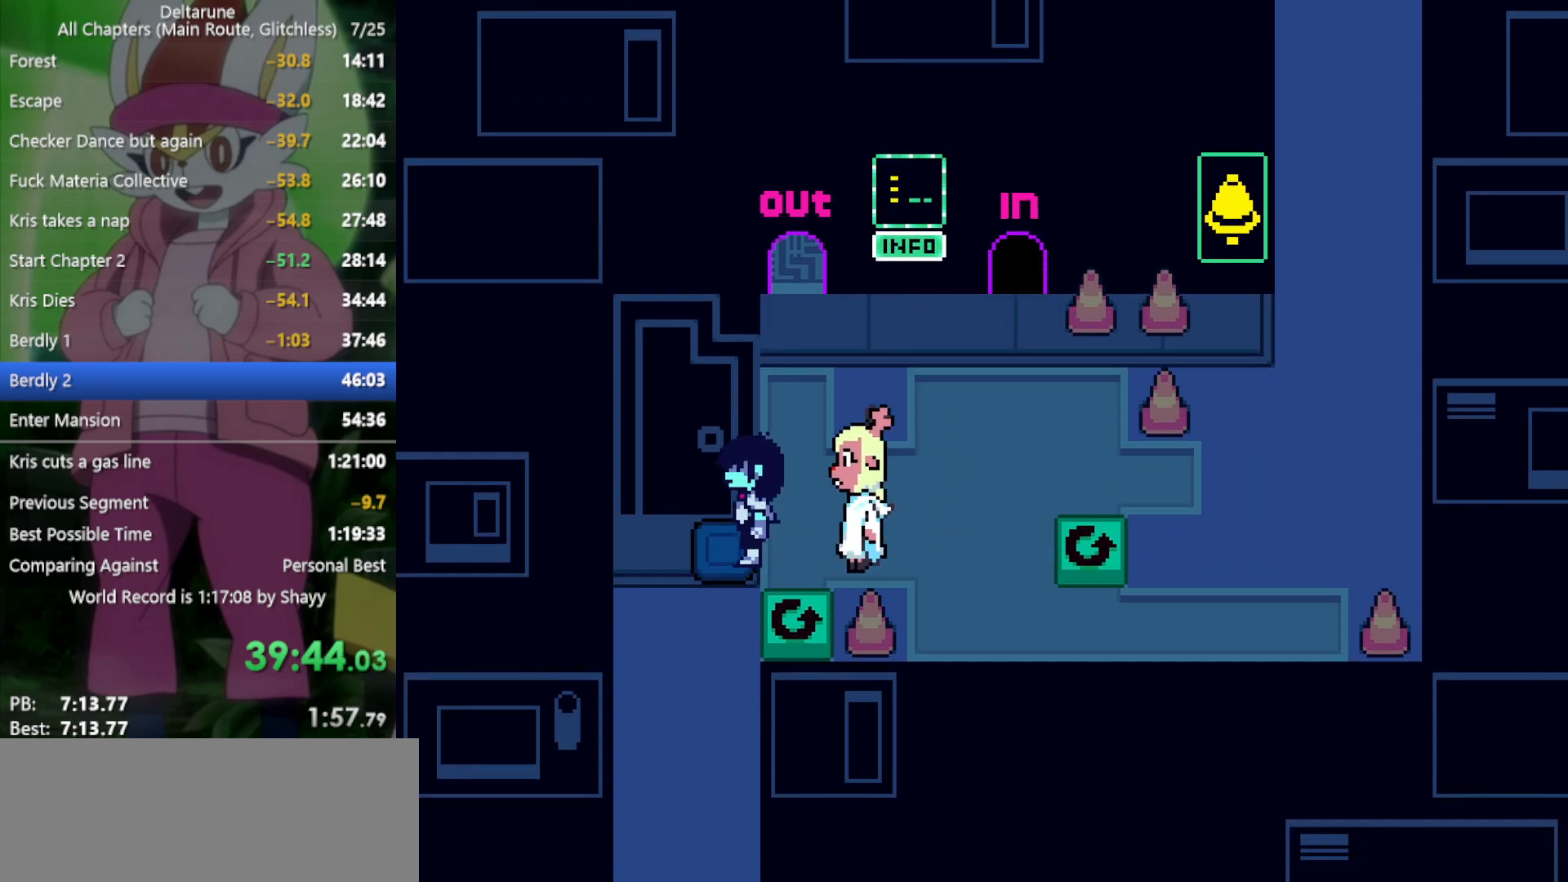
{"keys": ["down", "x"], "events": []}
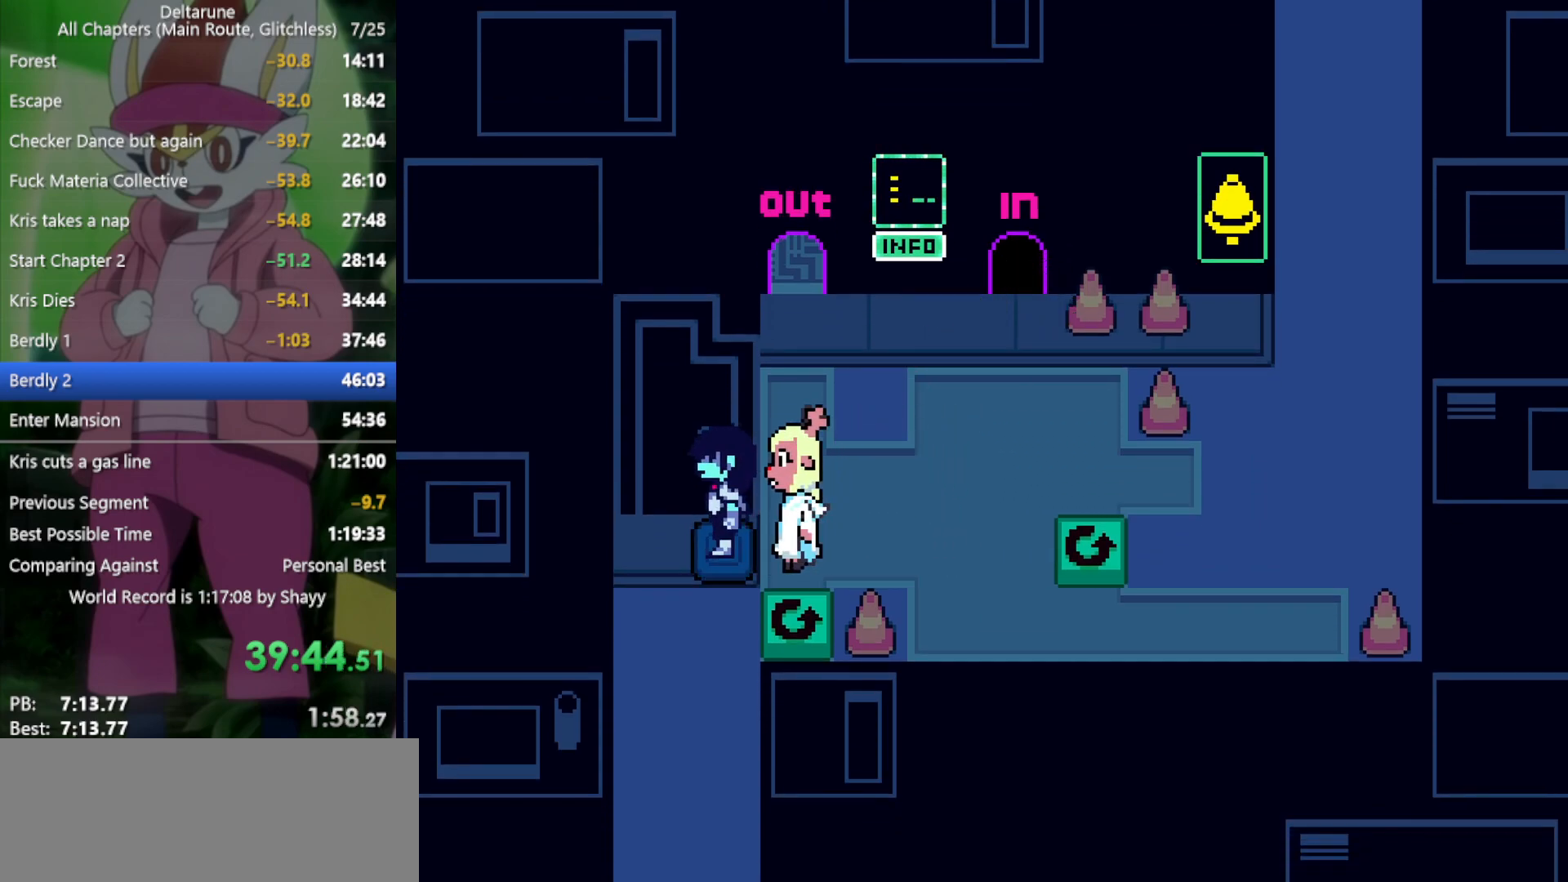
{"keys": ["down", "x"], "events": []}
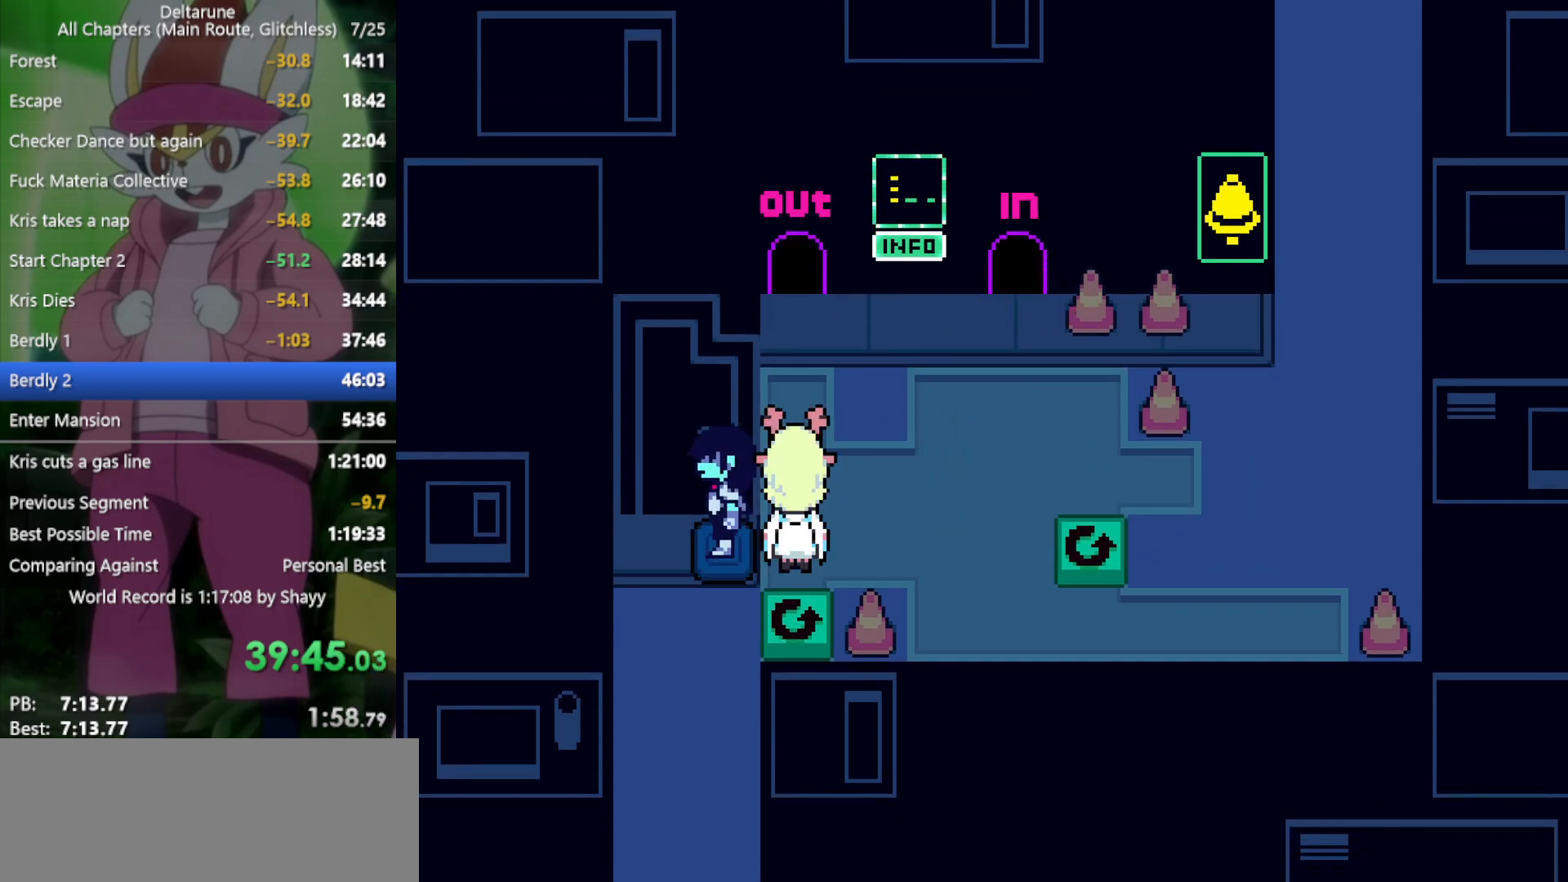
{"keys": ["down", "x"], "events": []}
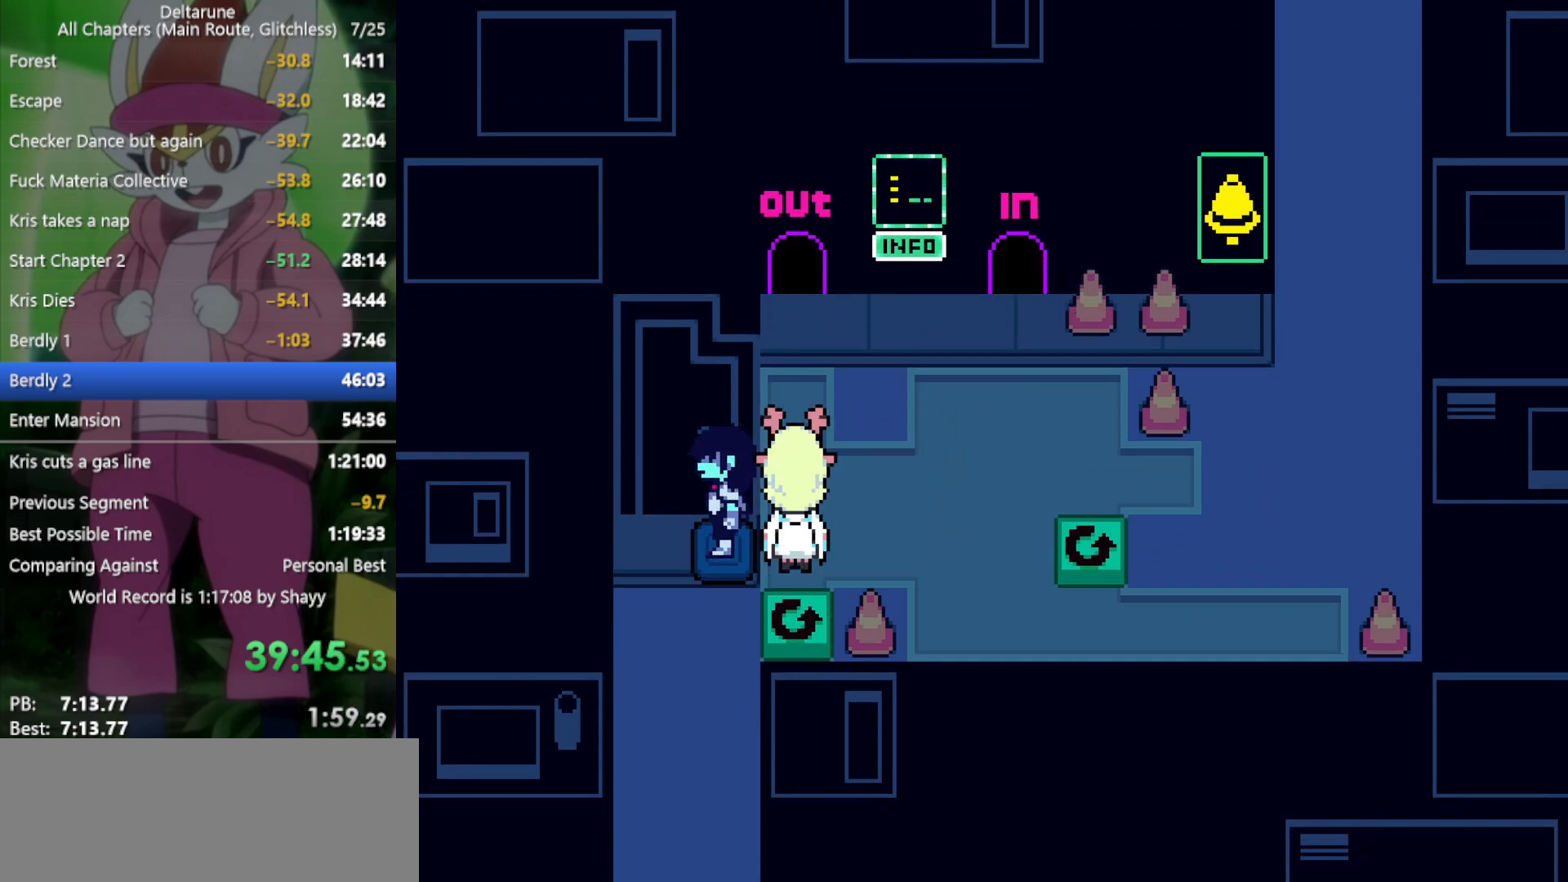
{"keys": ["down", "x"], "events": []}
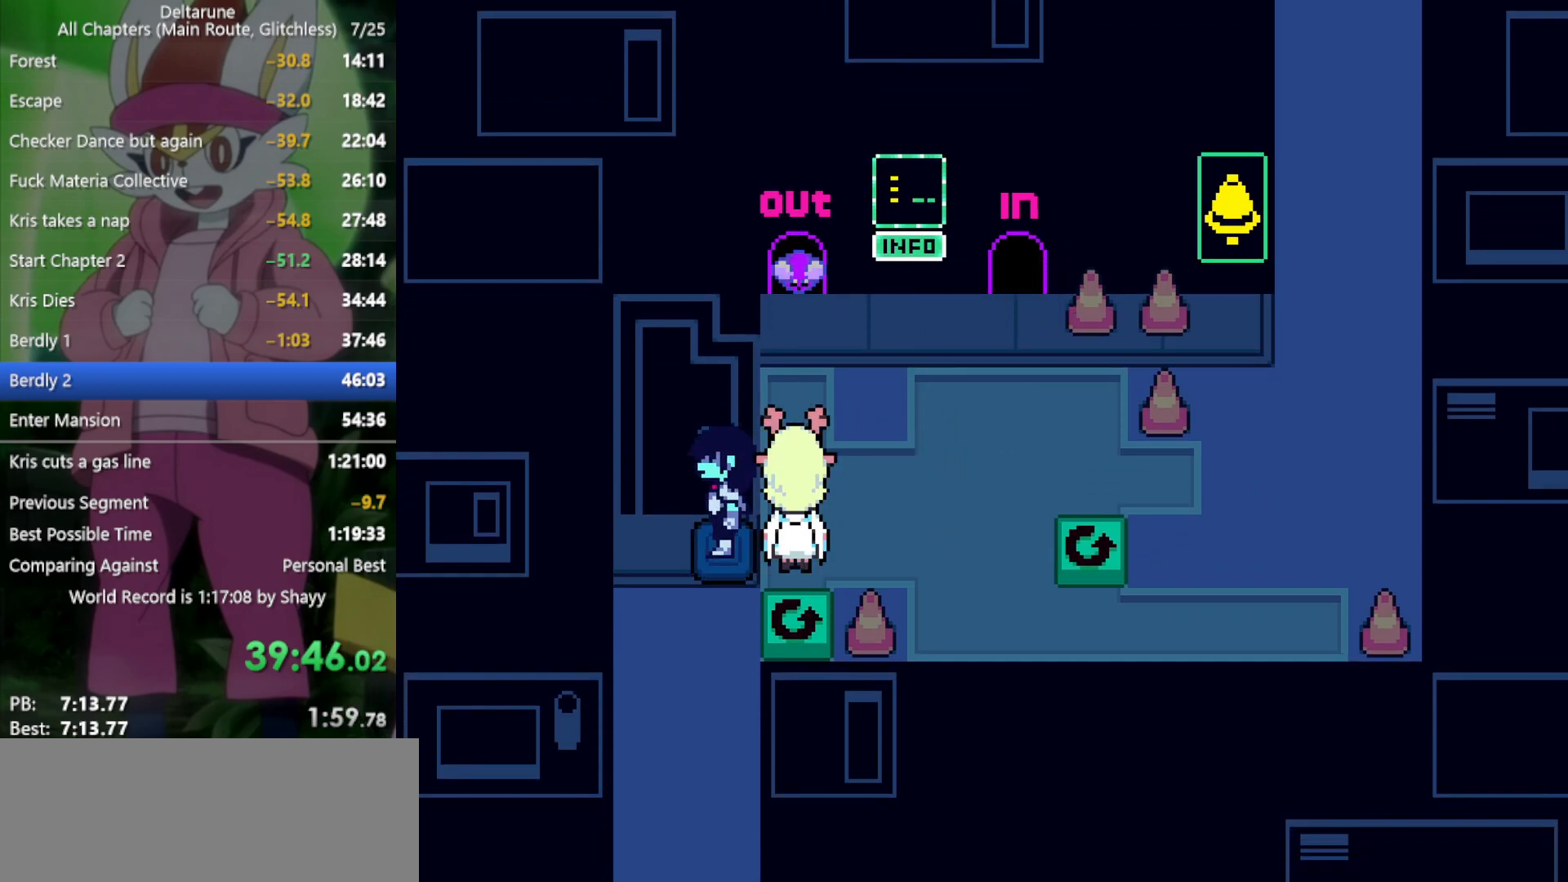
{"keys": ["down", "x"], "events": []}
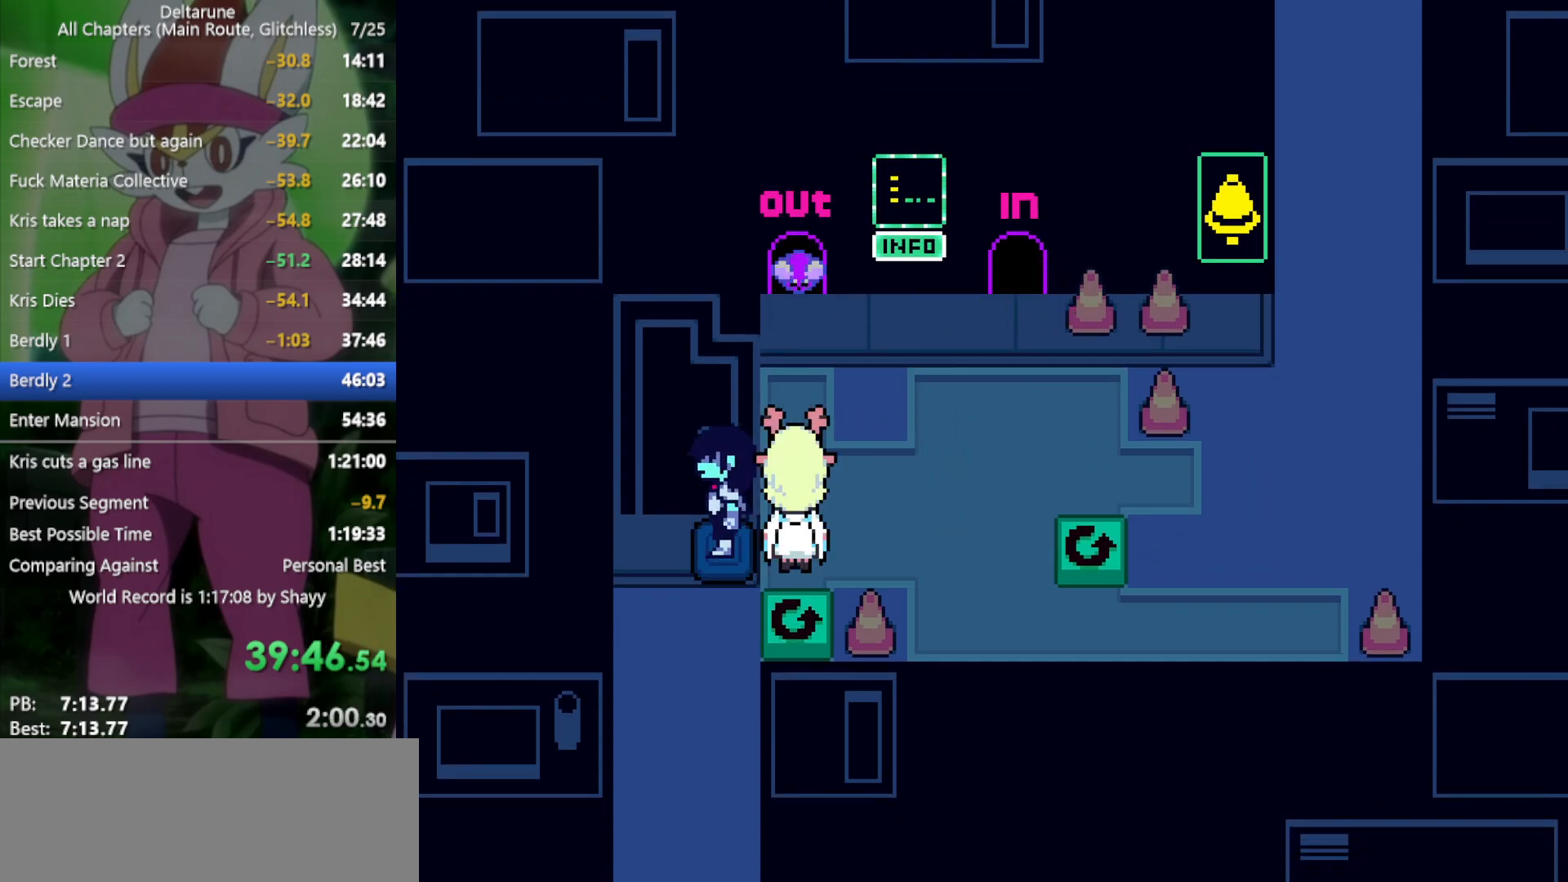
{"keys": ["down", "x"], "events": []}
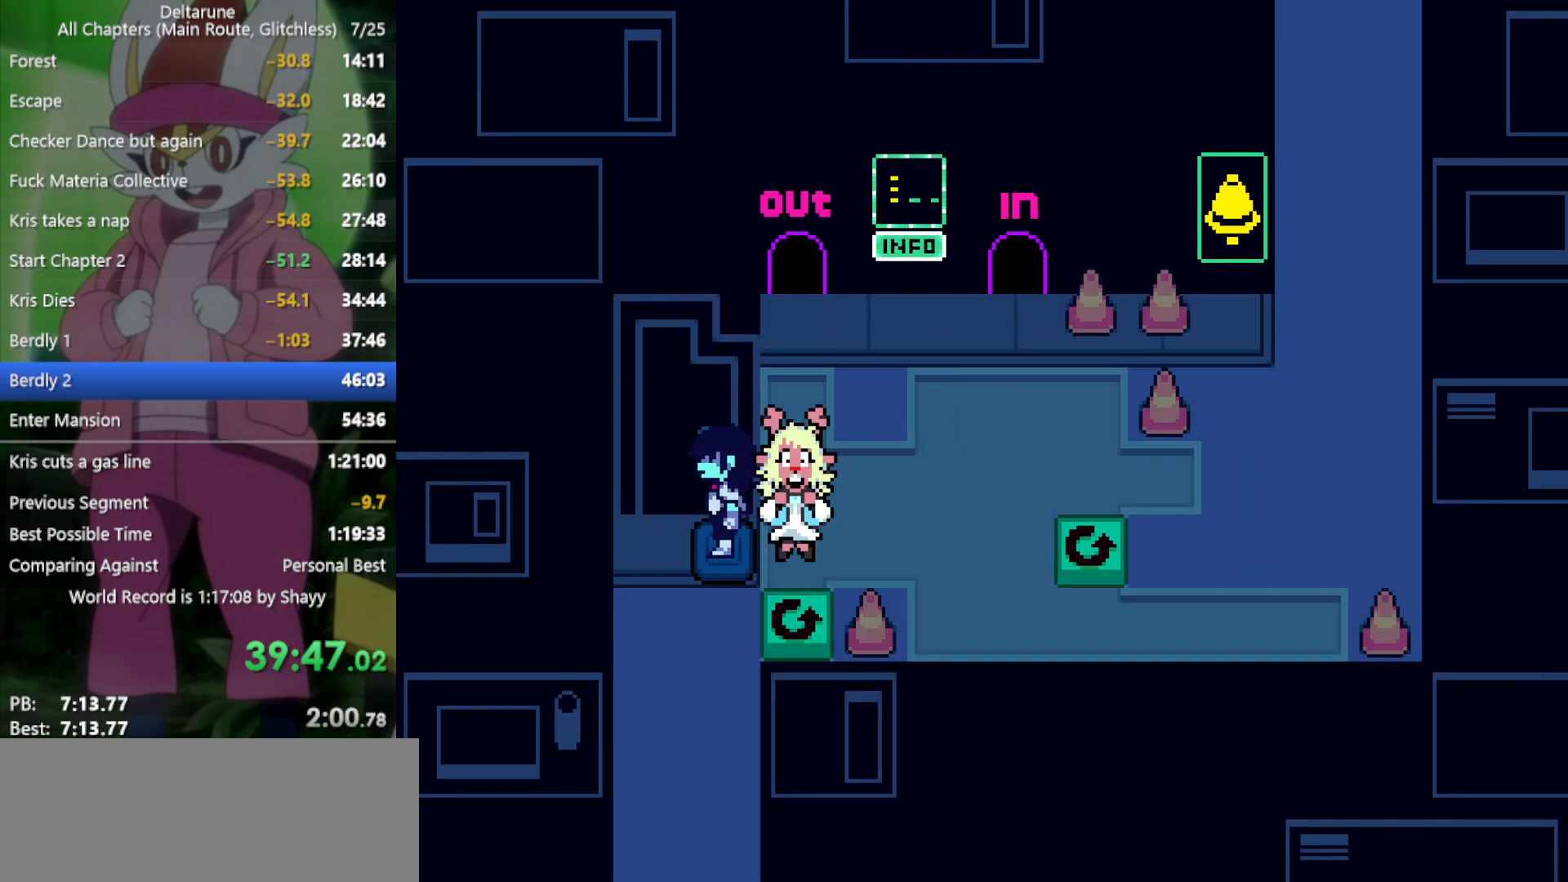
{"keys": ["down", "x"], "events": []}
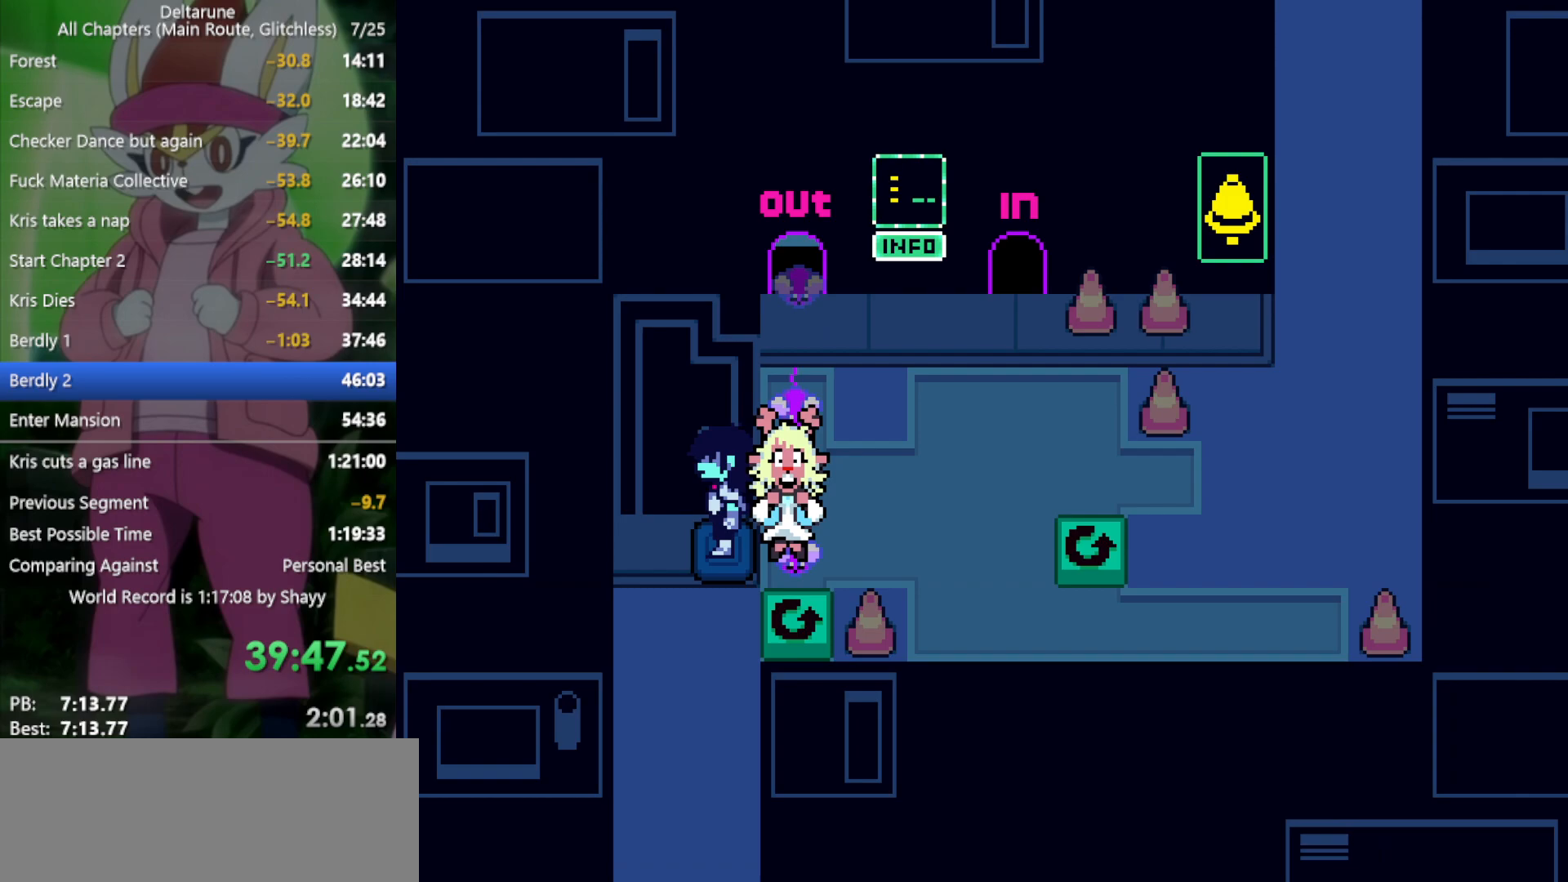
{"keys": ["down", "x"], "events": []}
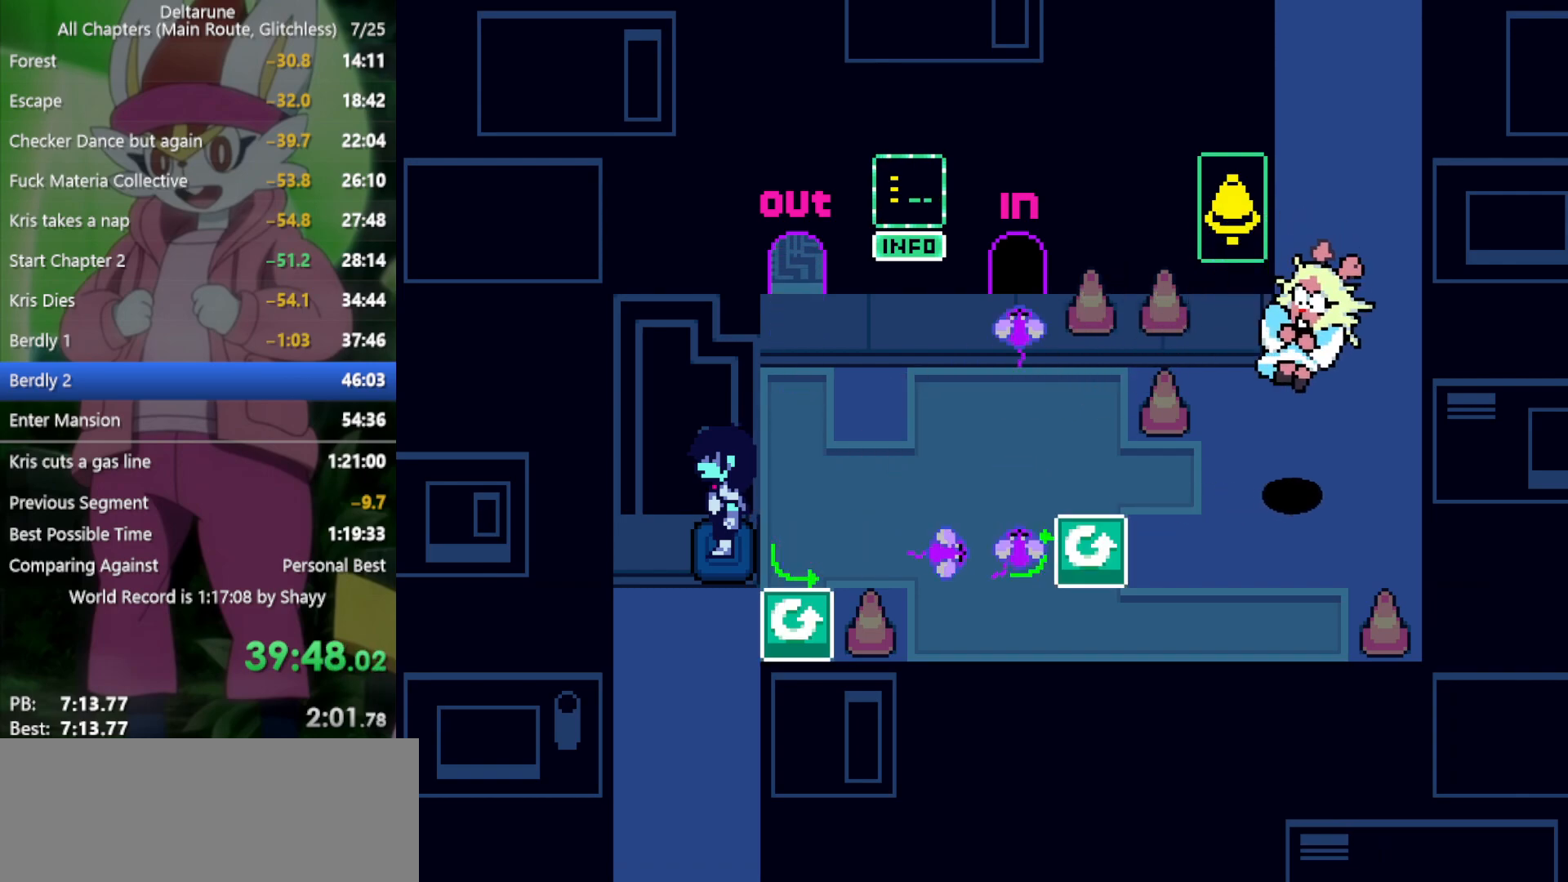
{"keys": ["down", "x"], "events": []}
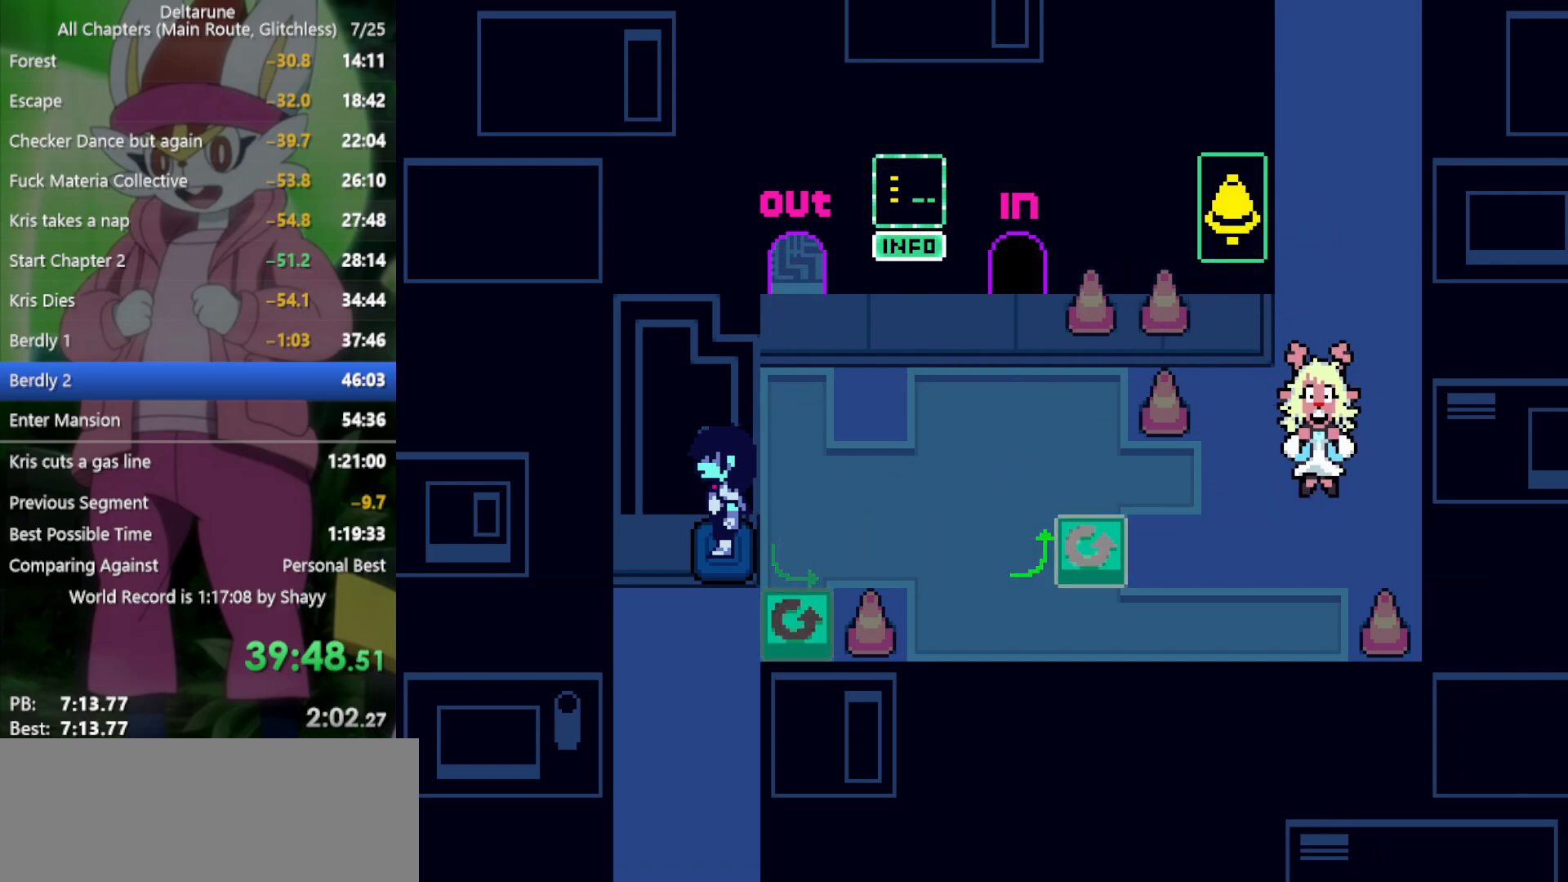
{"keys": ["down", "x"], "events": []}
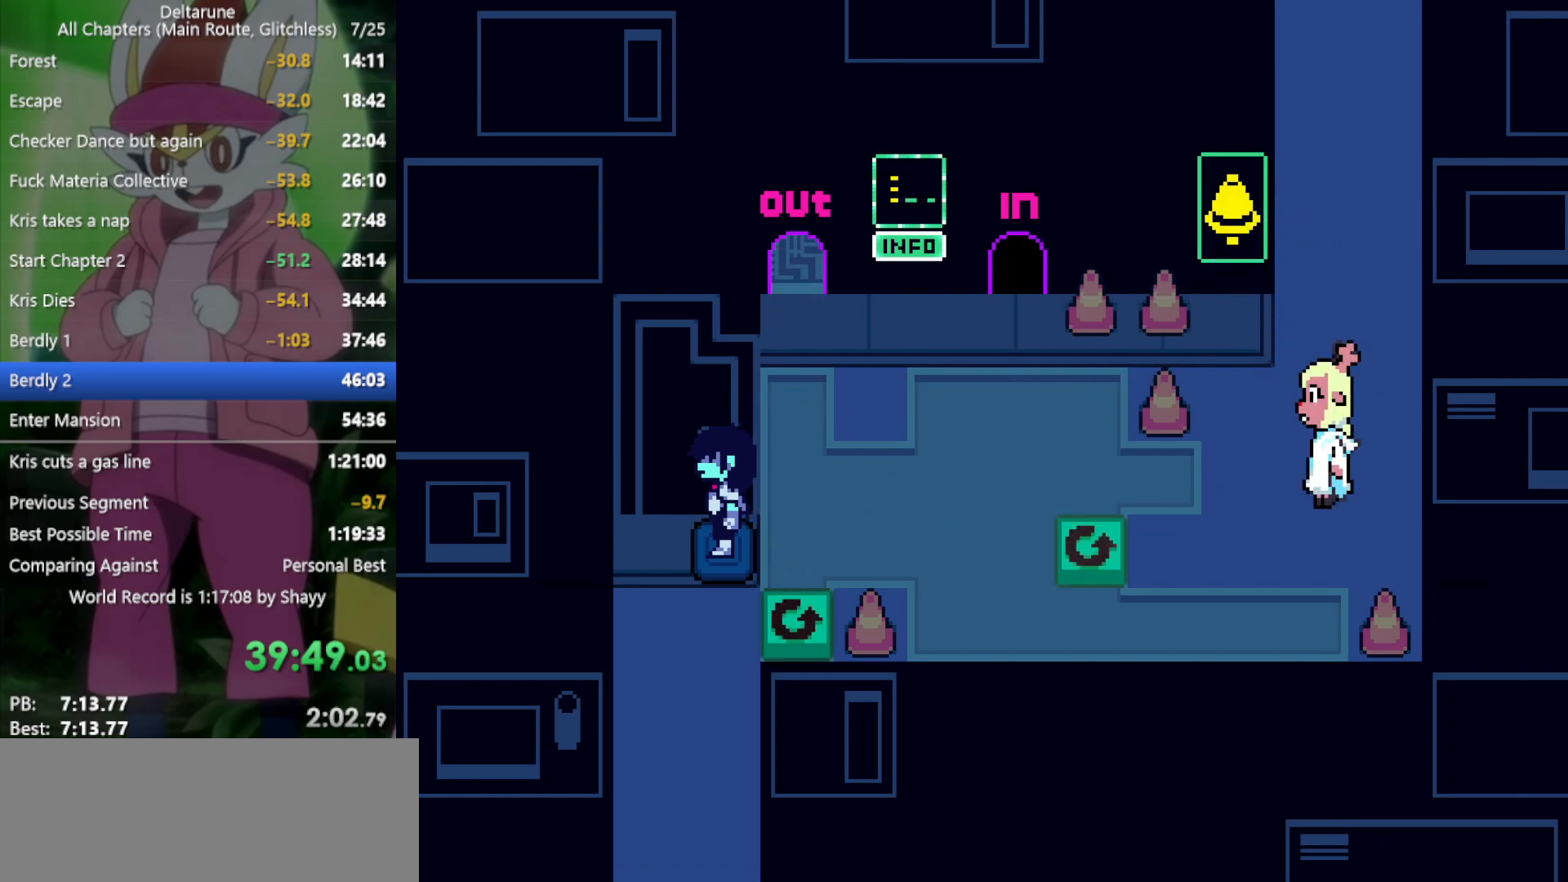
{"keys": ["down", "x"], "events": []}
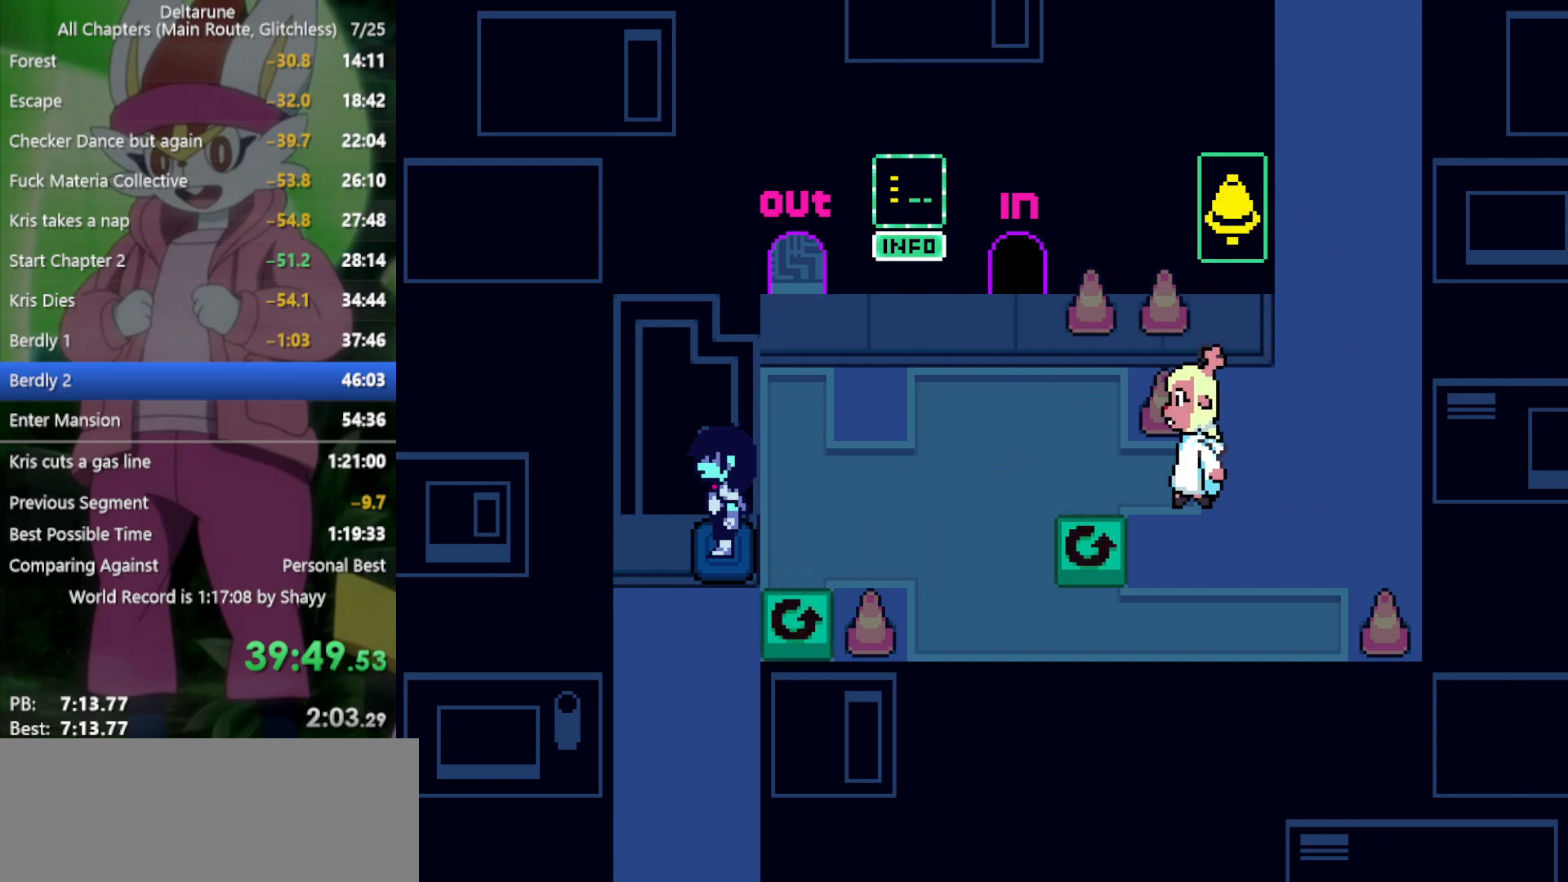
{"keys": ["down", "x"], "events": []}
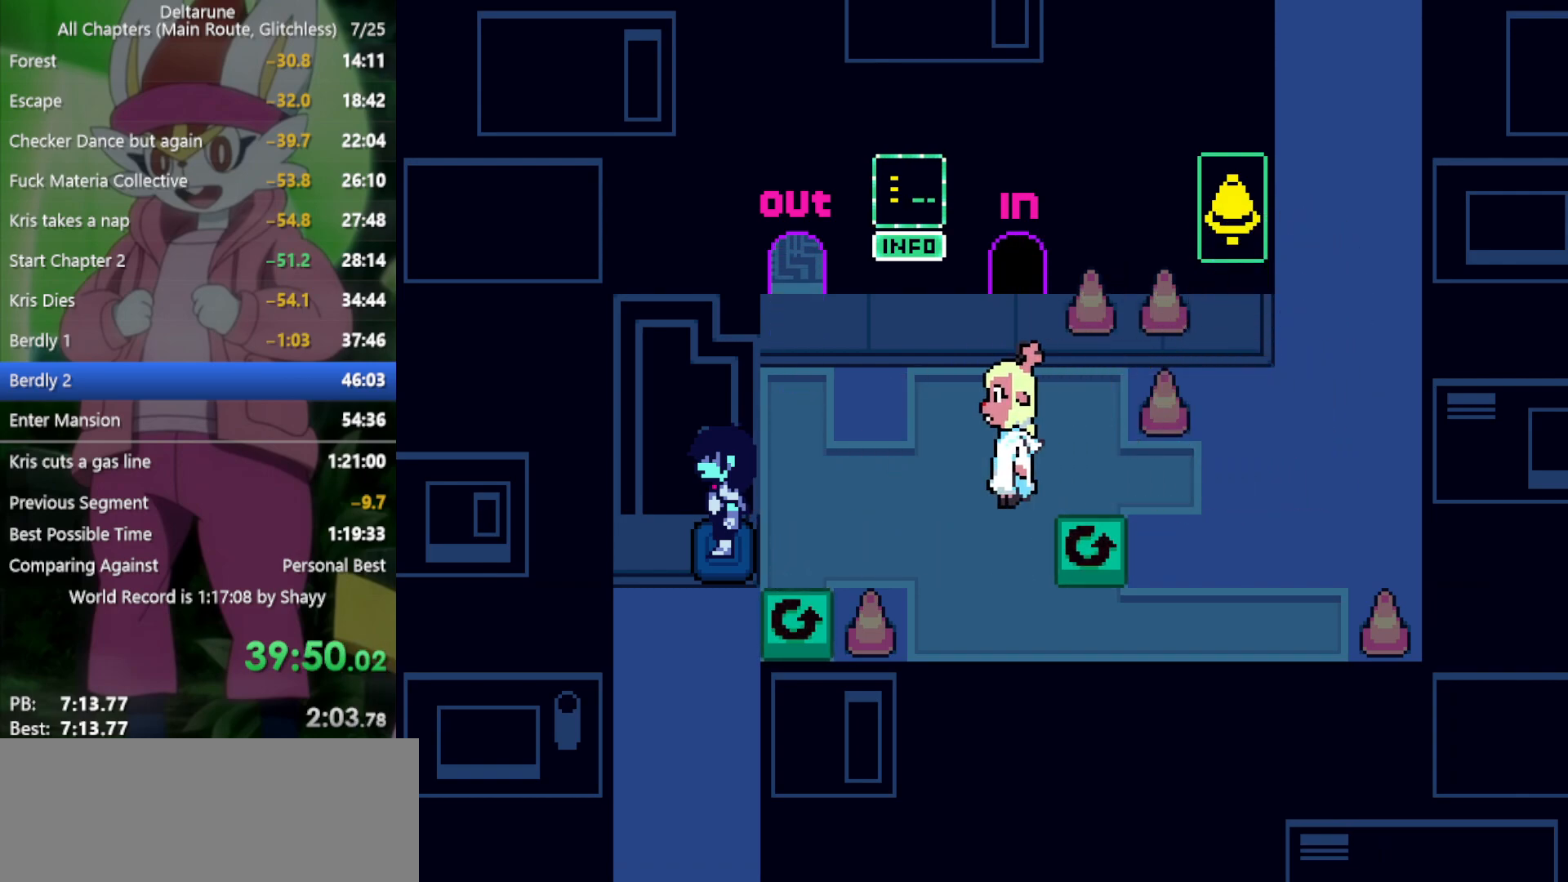
{"keys": ["down", "x"], "events": []}
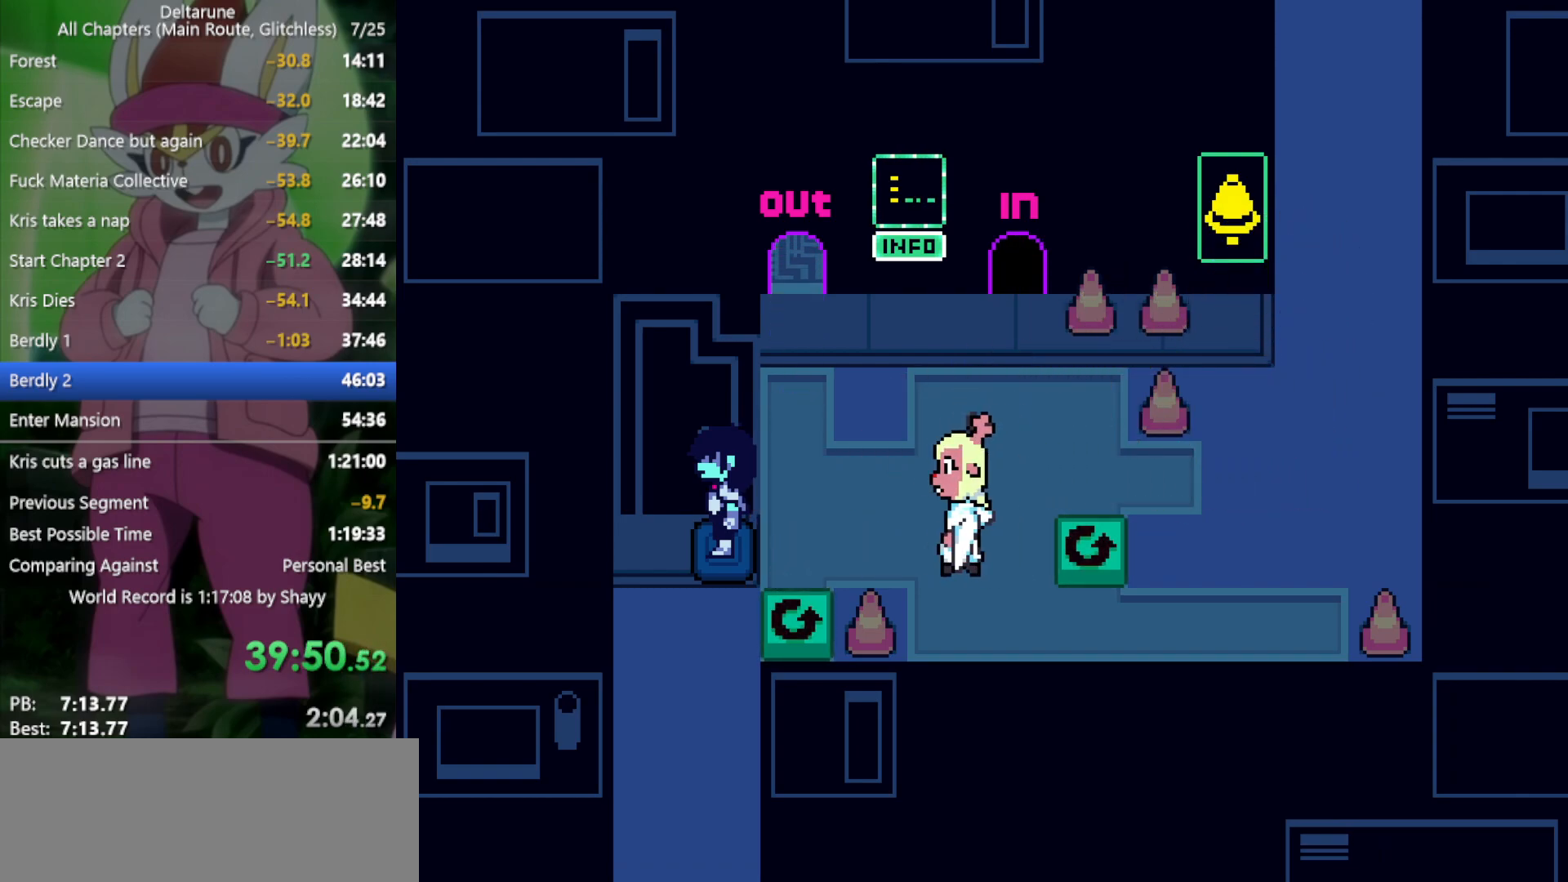
{"keys": ["down", "x"], "events": []}
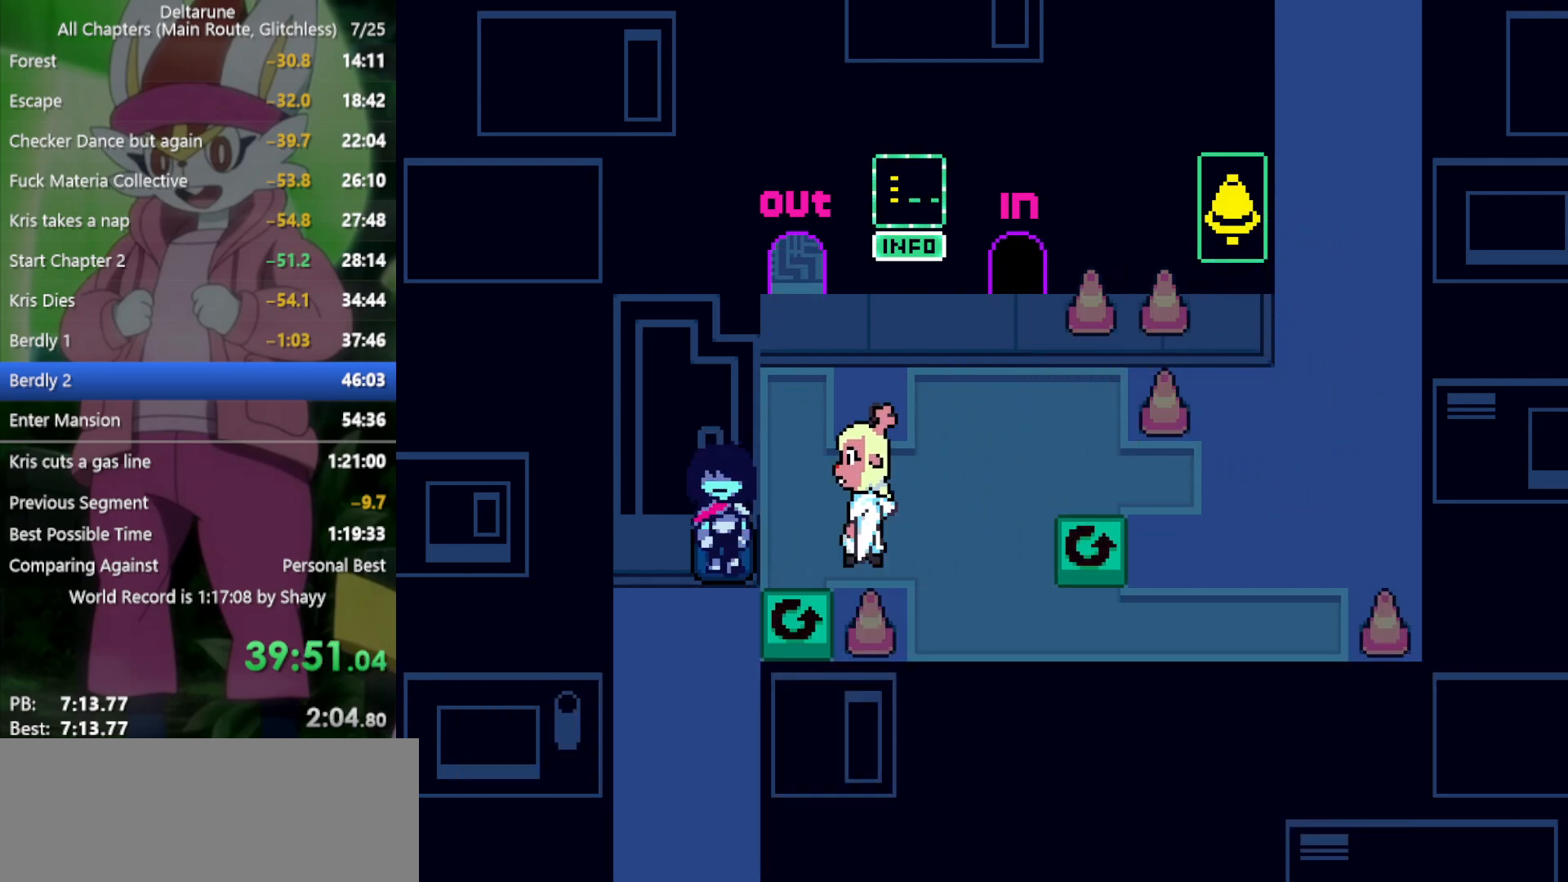
{"keys": ["down", "x"], "events": [[300, "left", "down"], [400, "left", "up"]]}
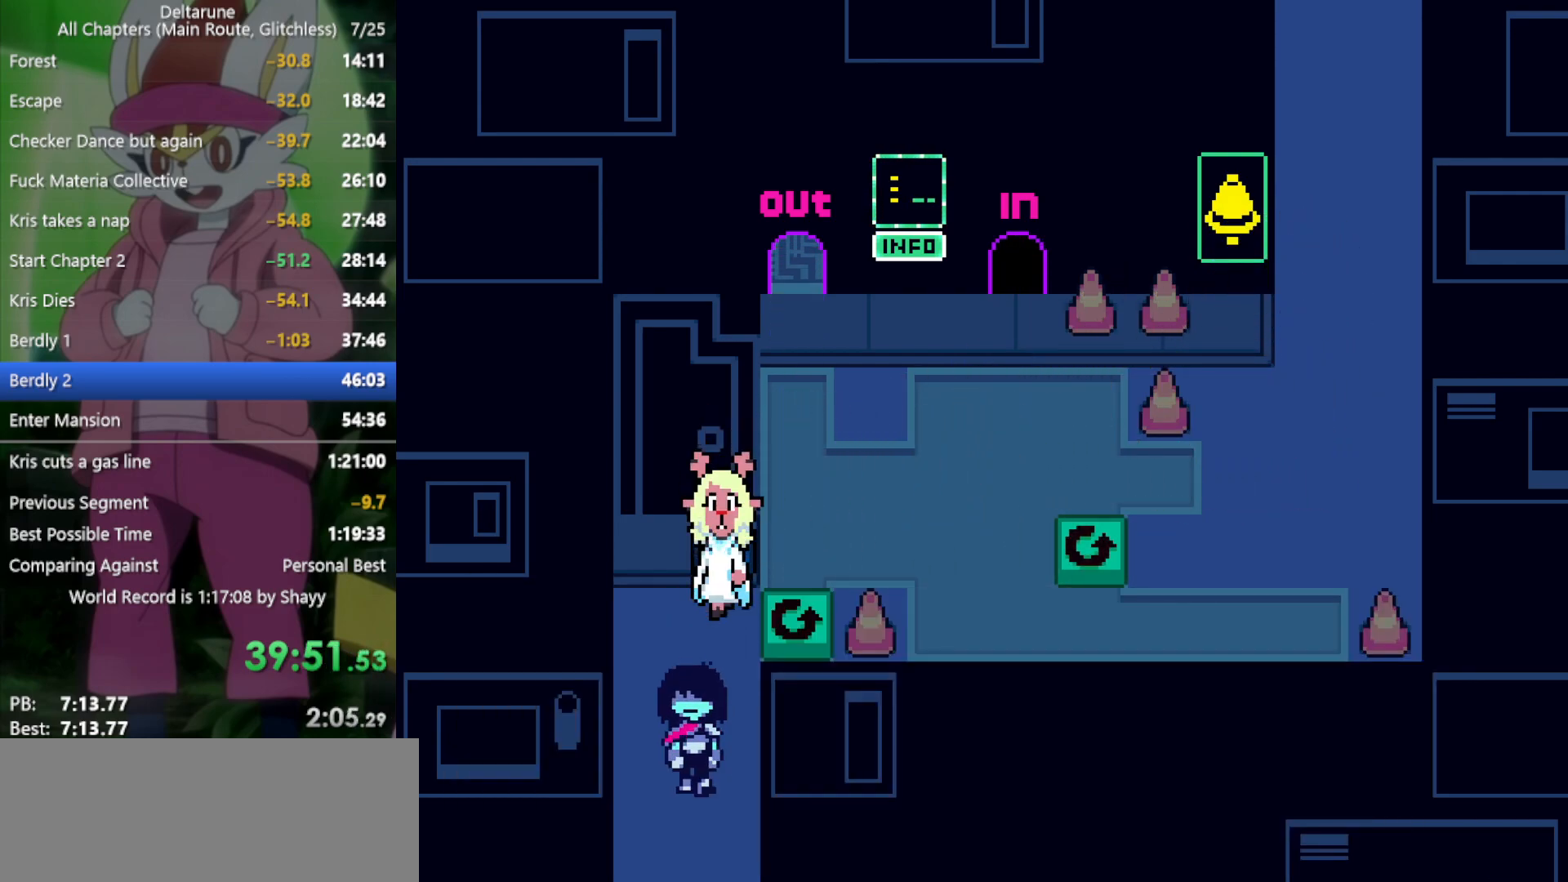
{"keys": ["down", "x"], "events": []}
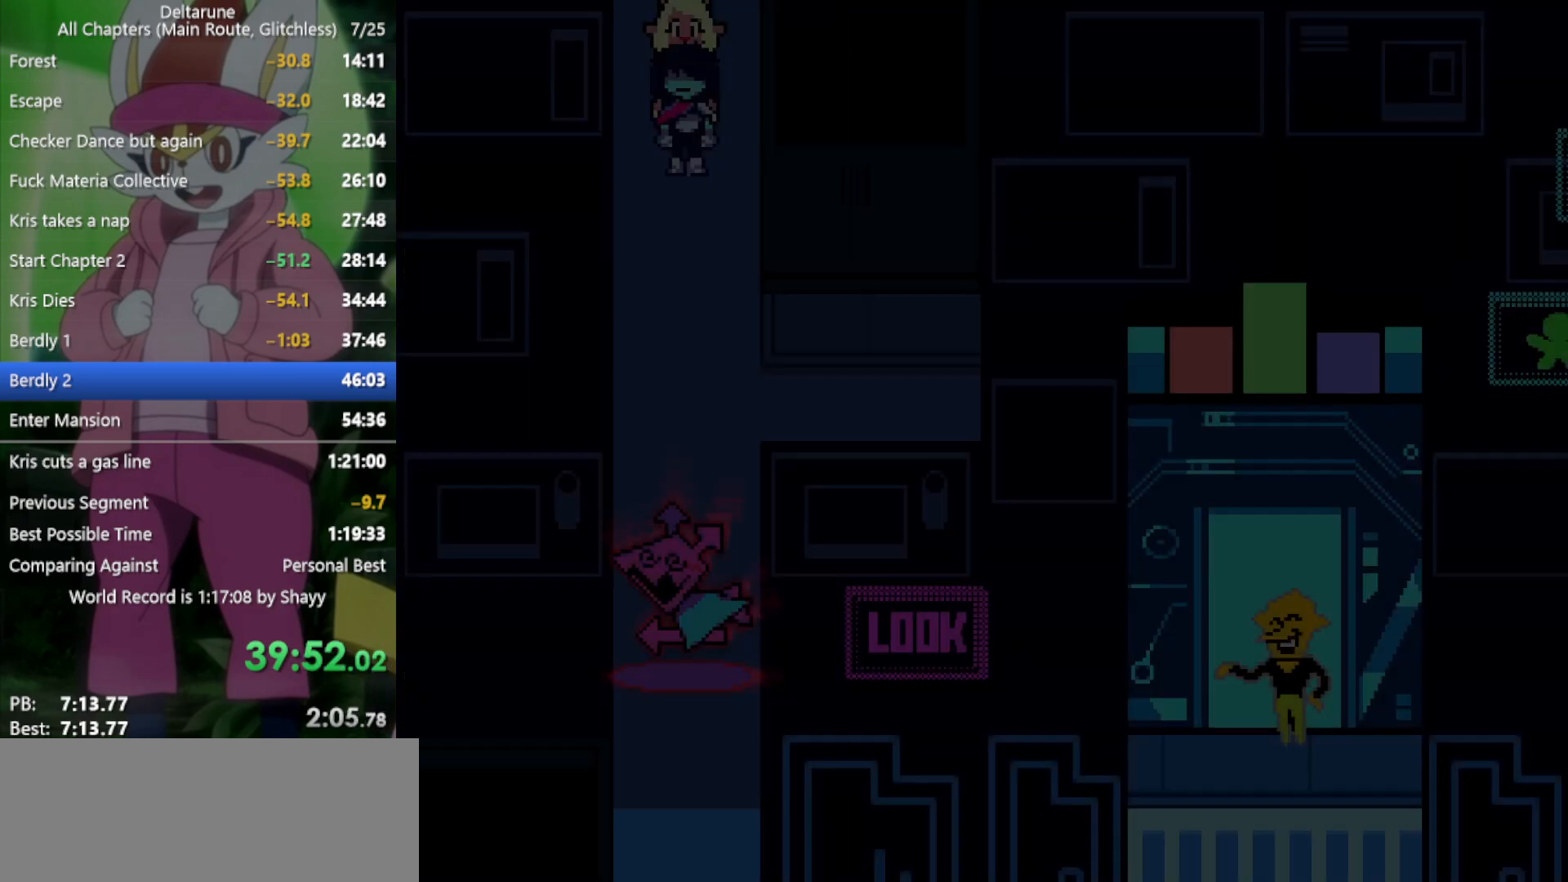
{"keys": ["down", "x"], "events": []}
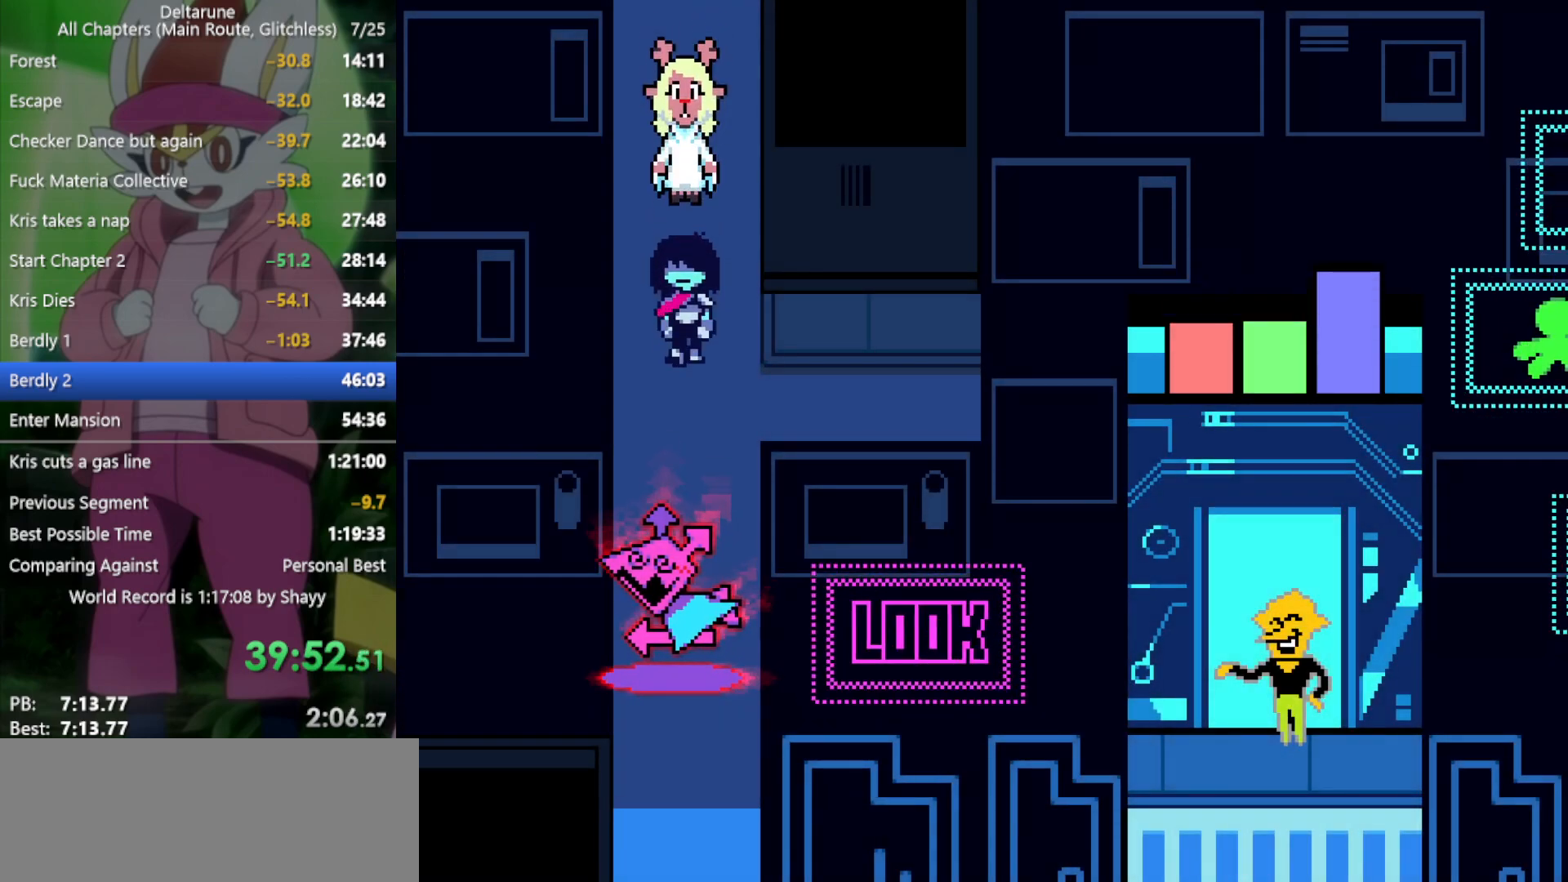
{"keys": ["down", "x"], "events": []}
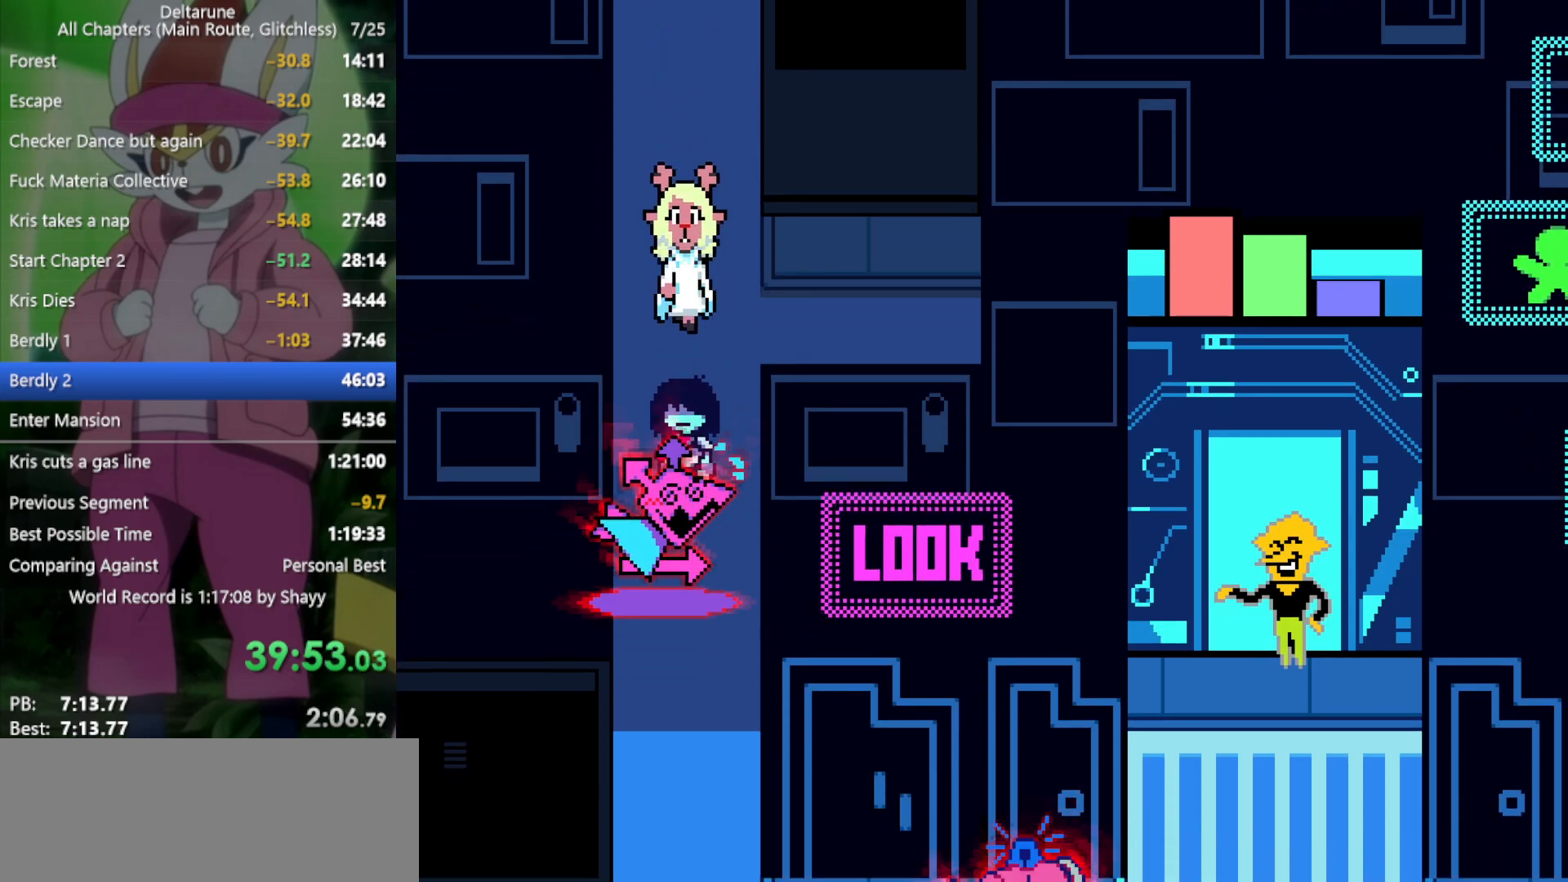
{"keys": ["down", "x"], "events": []}
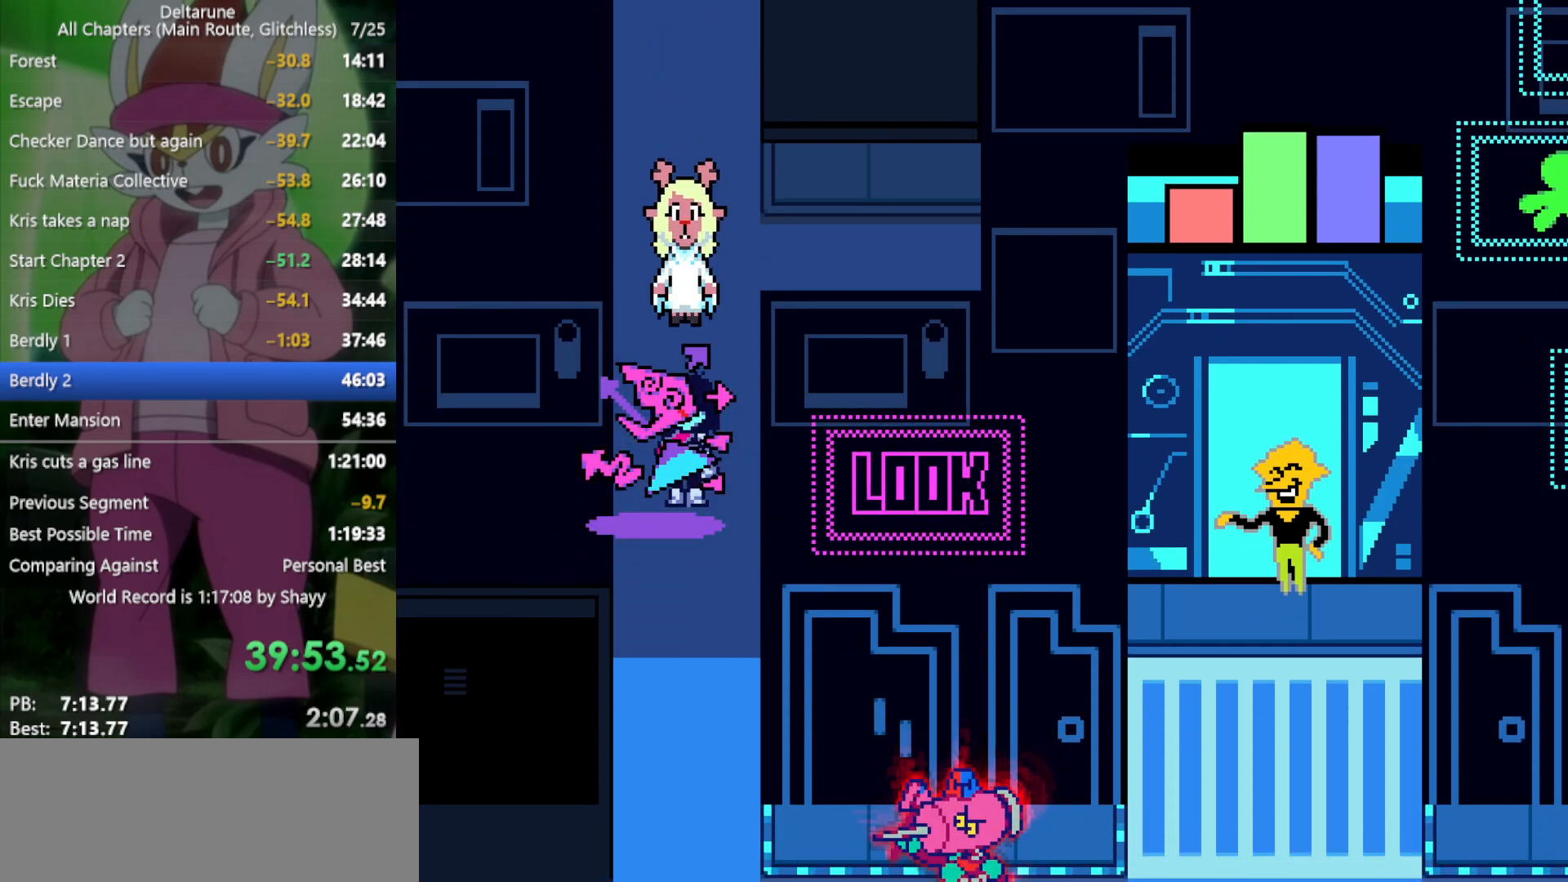
{"keys": ["x"], "events": [[50, "down", "up"]]}
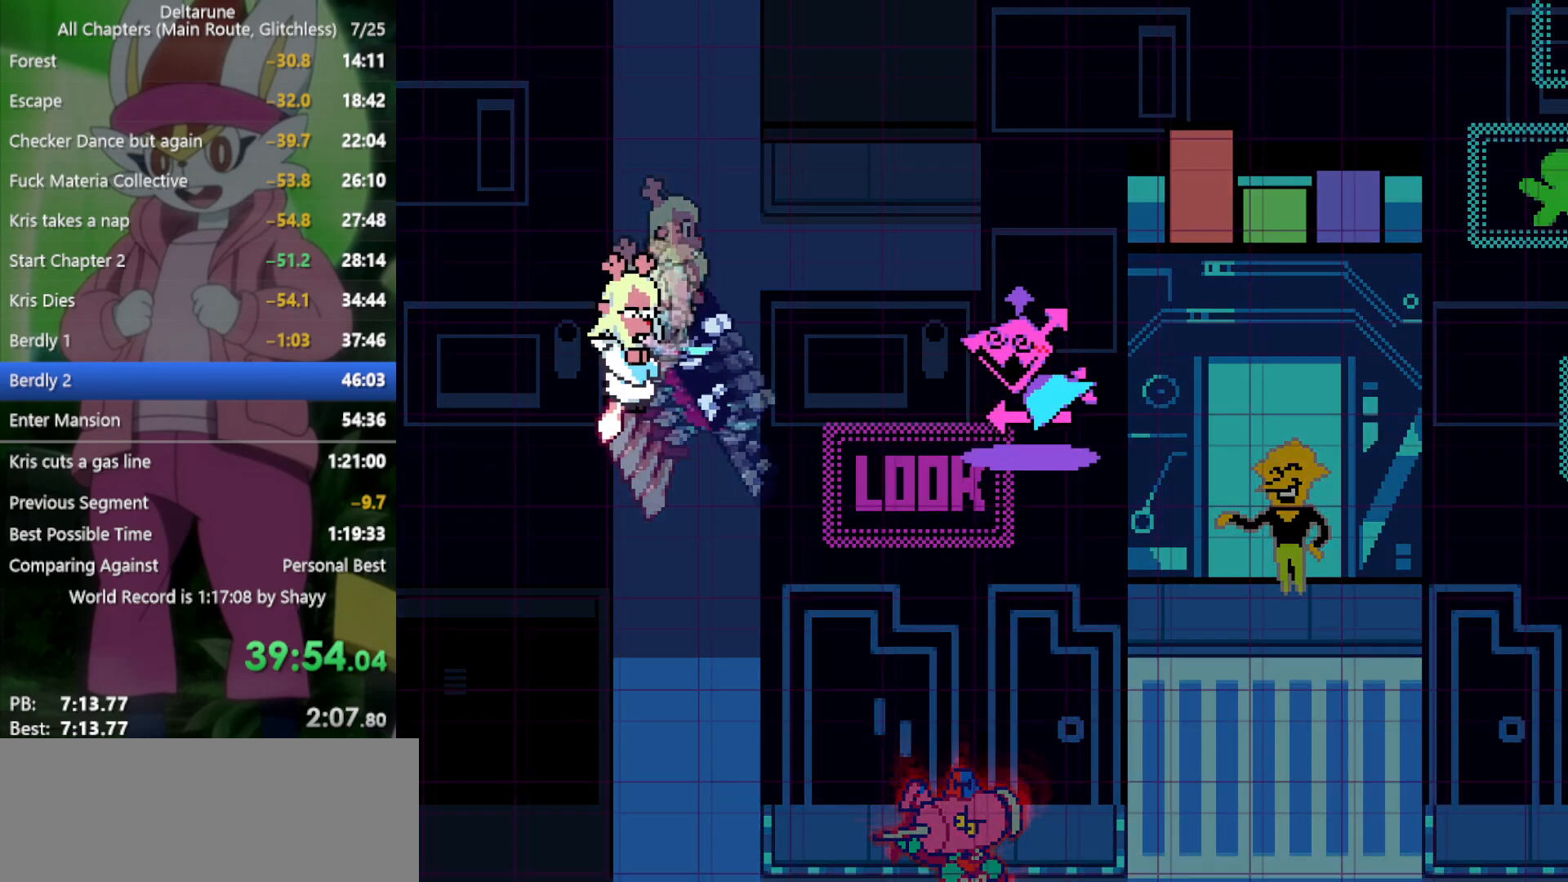
{"keys": ["x"], "events": []}
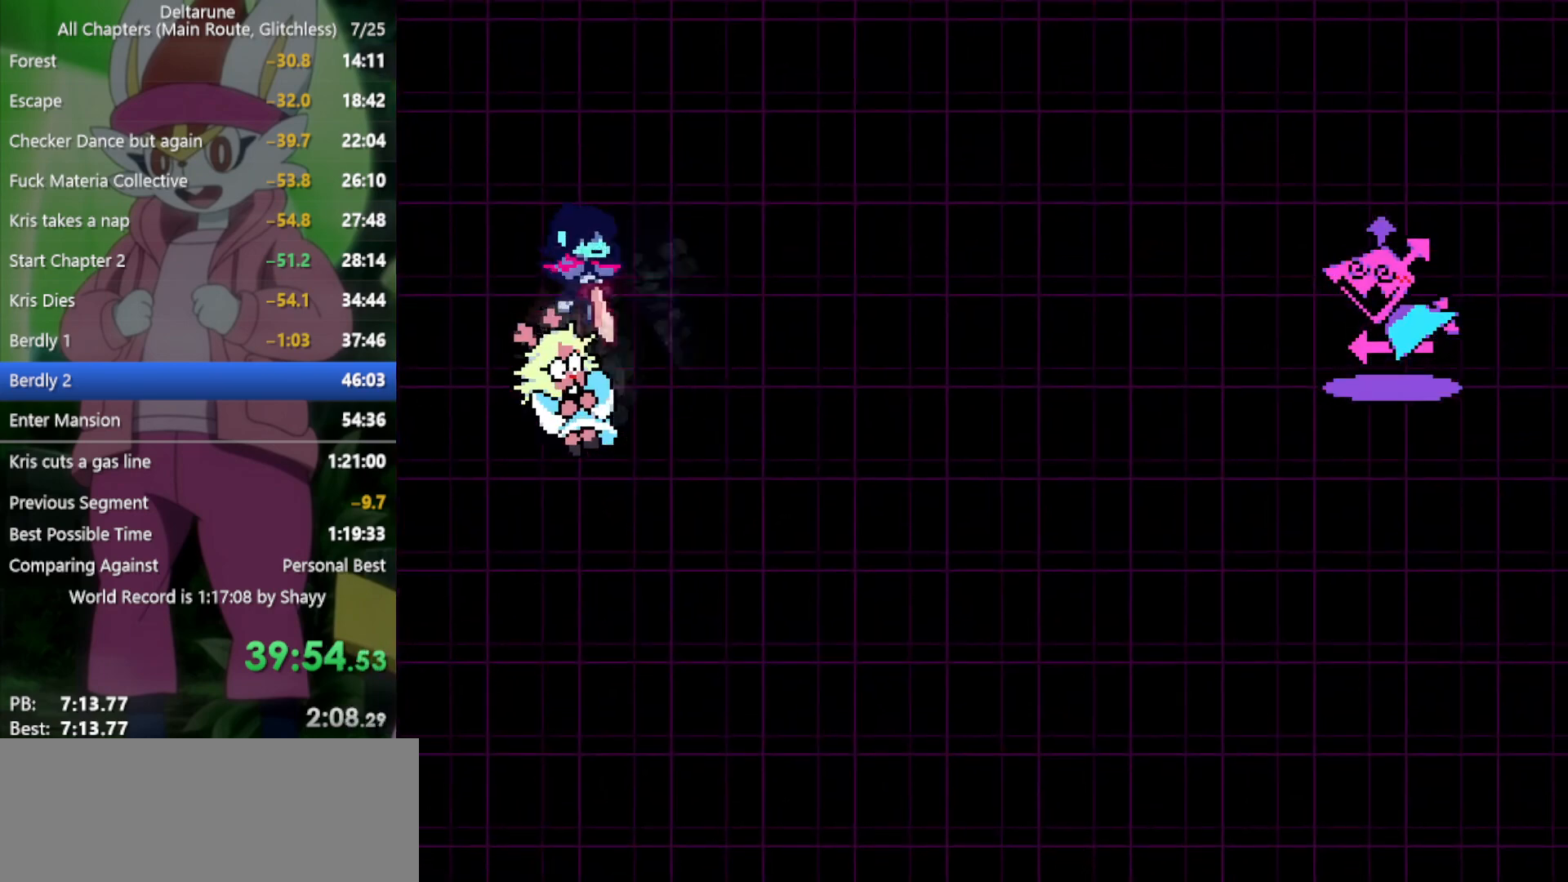
{"keys": ["x"], "events": []}
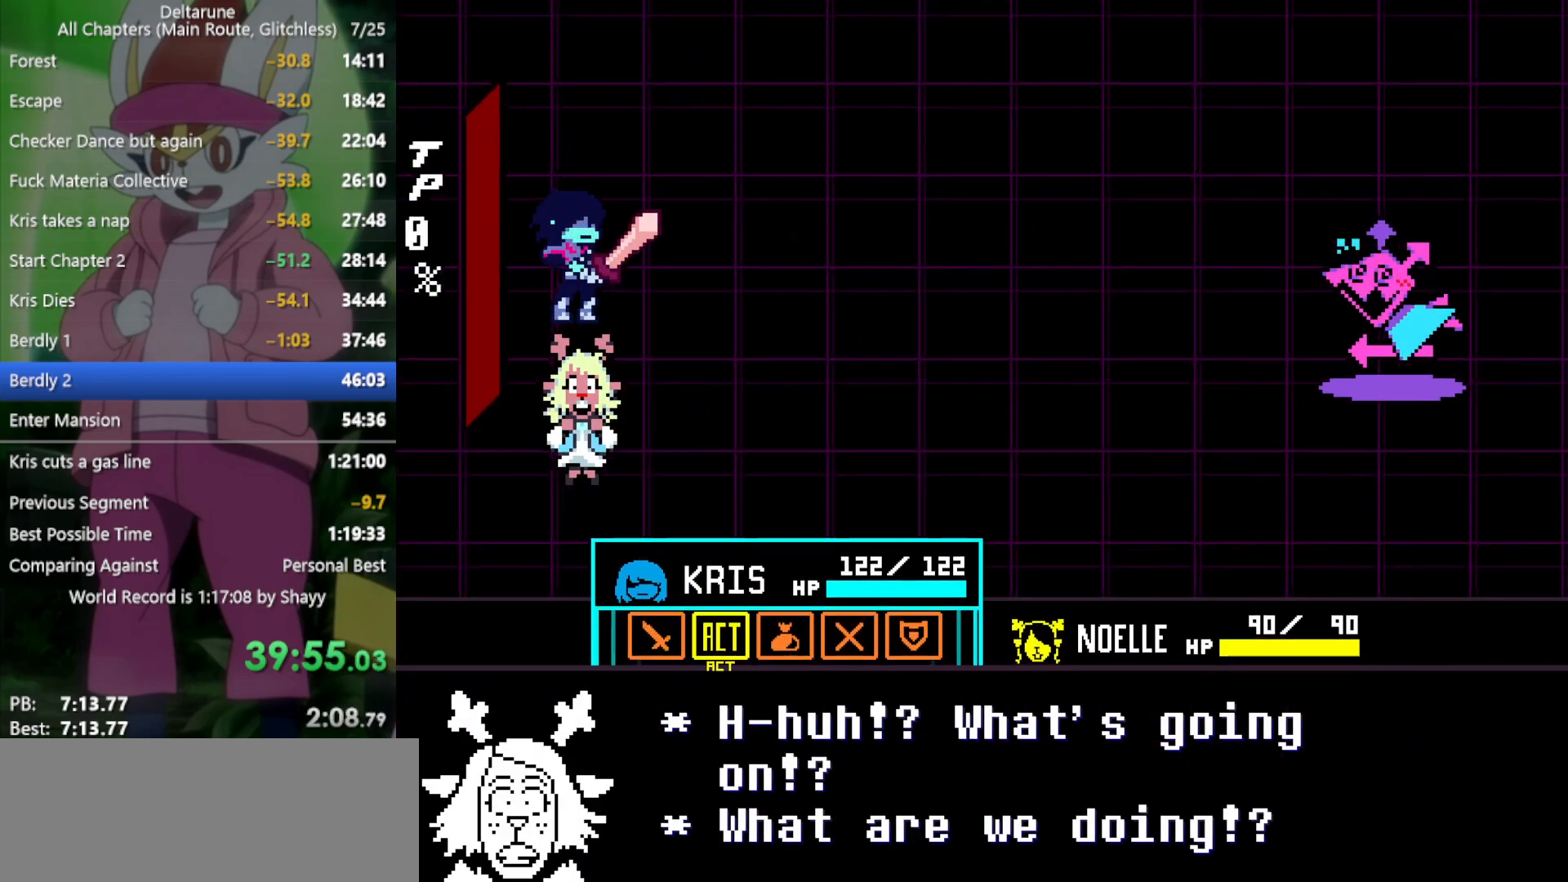
{"keys": ["x", "z"], "events": [[16, "right", "down"], [116, "right", "up"], [116, "z", "down"], [200, "z", "up"], [250, "z", "down"], [350, "z", "up"], [383, "right", "down"], [483, "right", "up"], [483, "z", "down"]]}
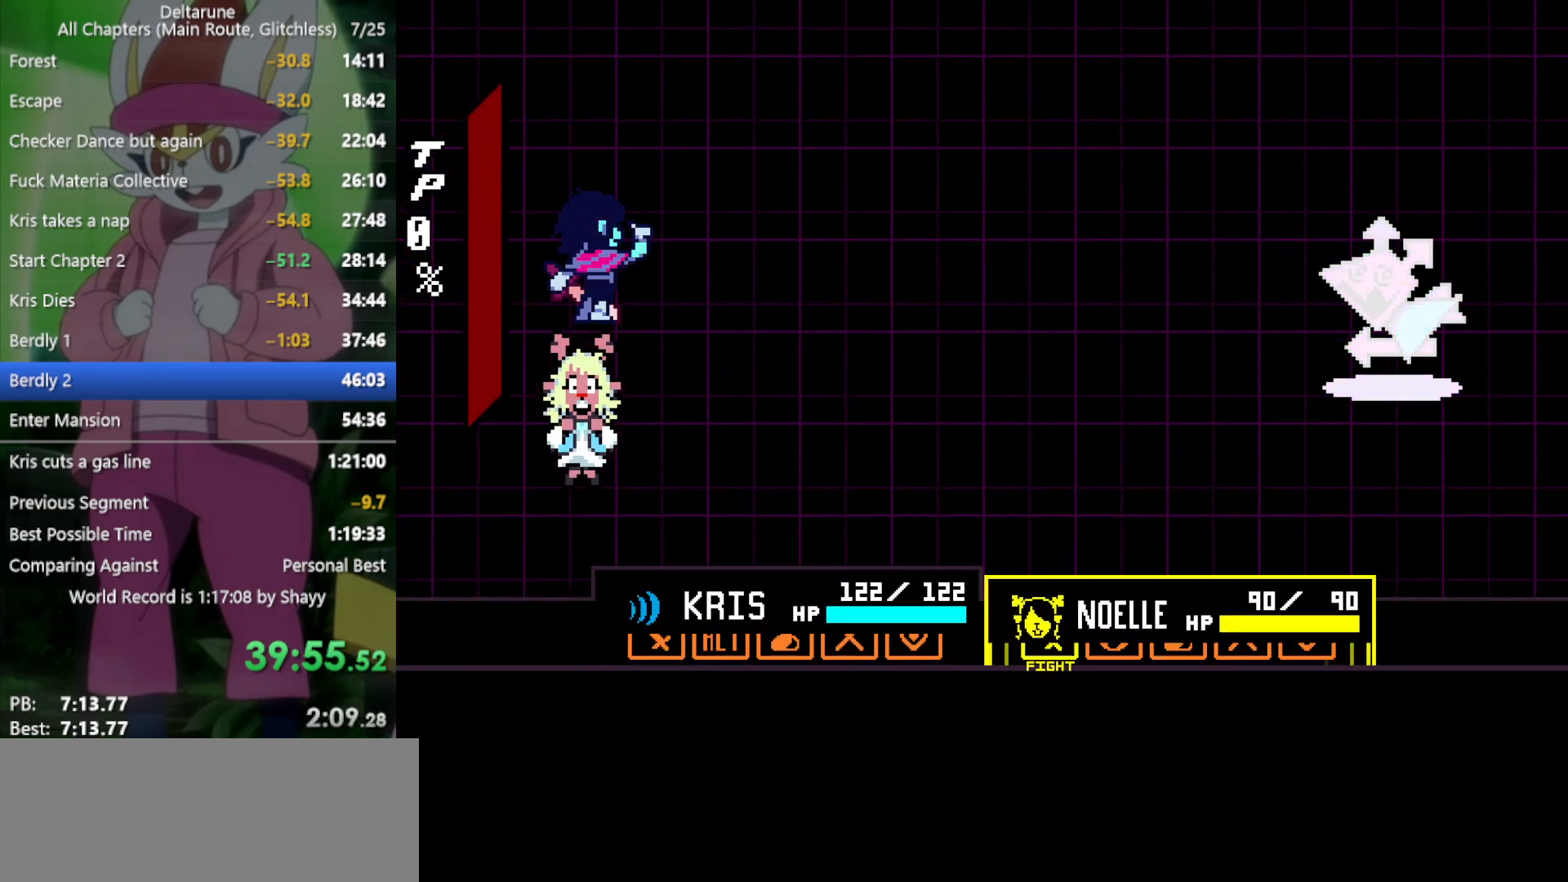
{"keys": ["x", "z"], "events": [[66, "z", "up"], [166, "left", "down"], [250, "left", "up"], [350, "left", "down"], [400, "left", "up"], [433, "z", "down"]]}
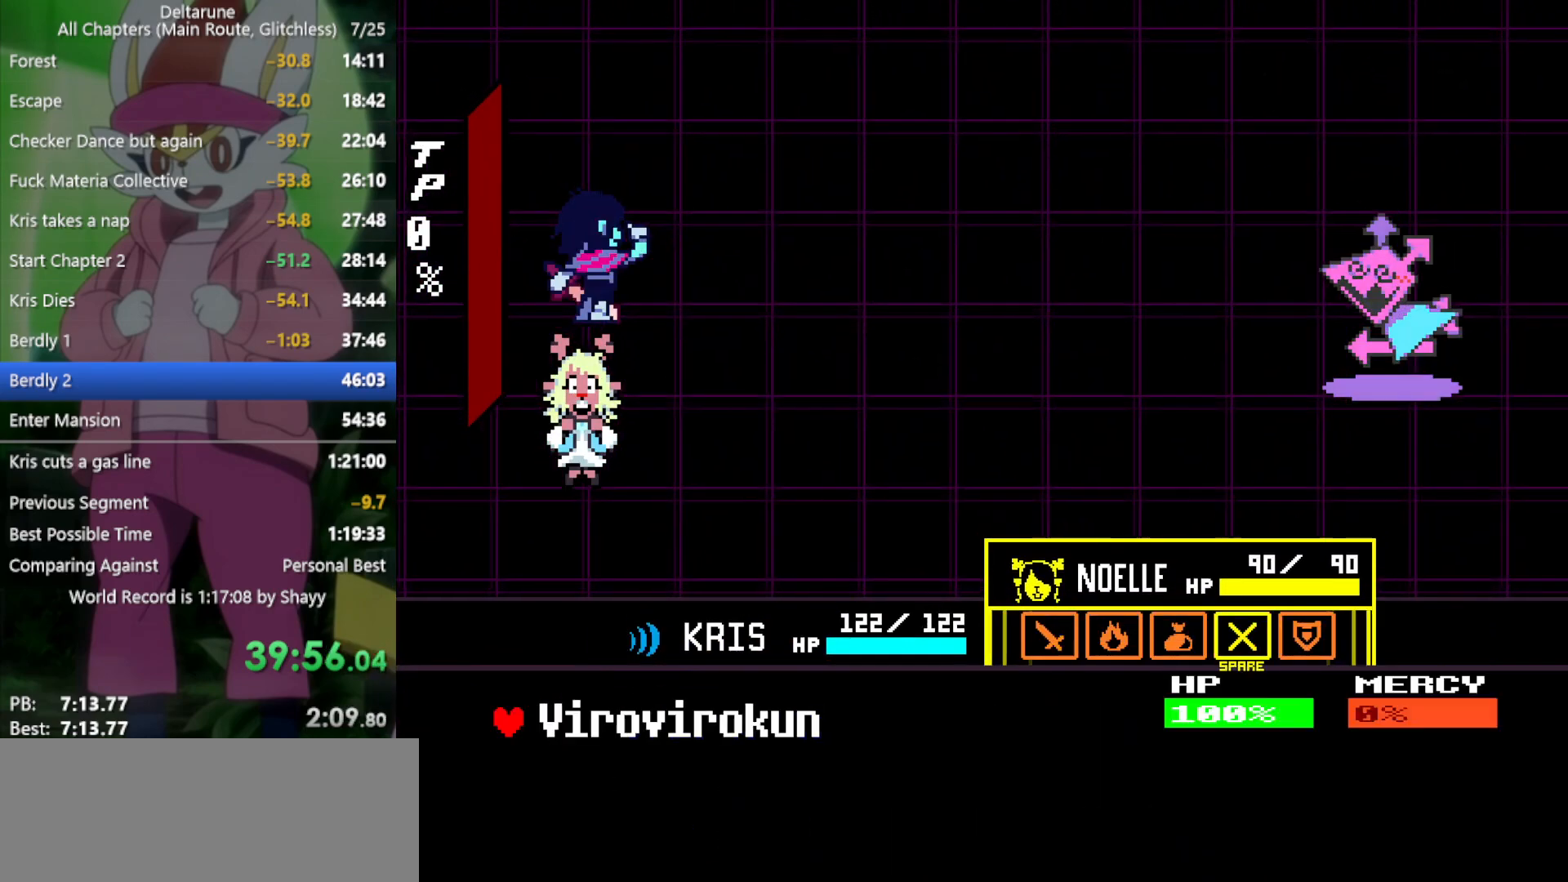
{"keys": ["x"], "events": [[33, "z", "up"], [66, "z", "down"], [166, "z", "up"]]}
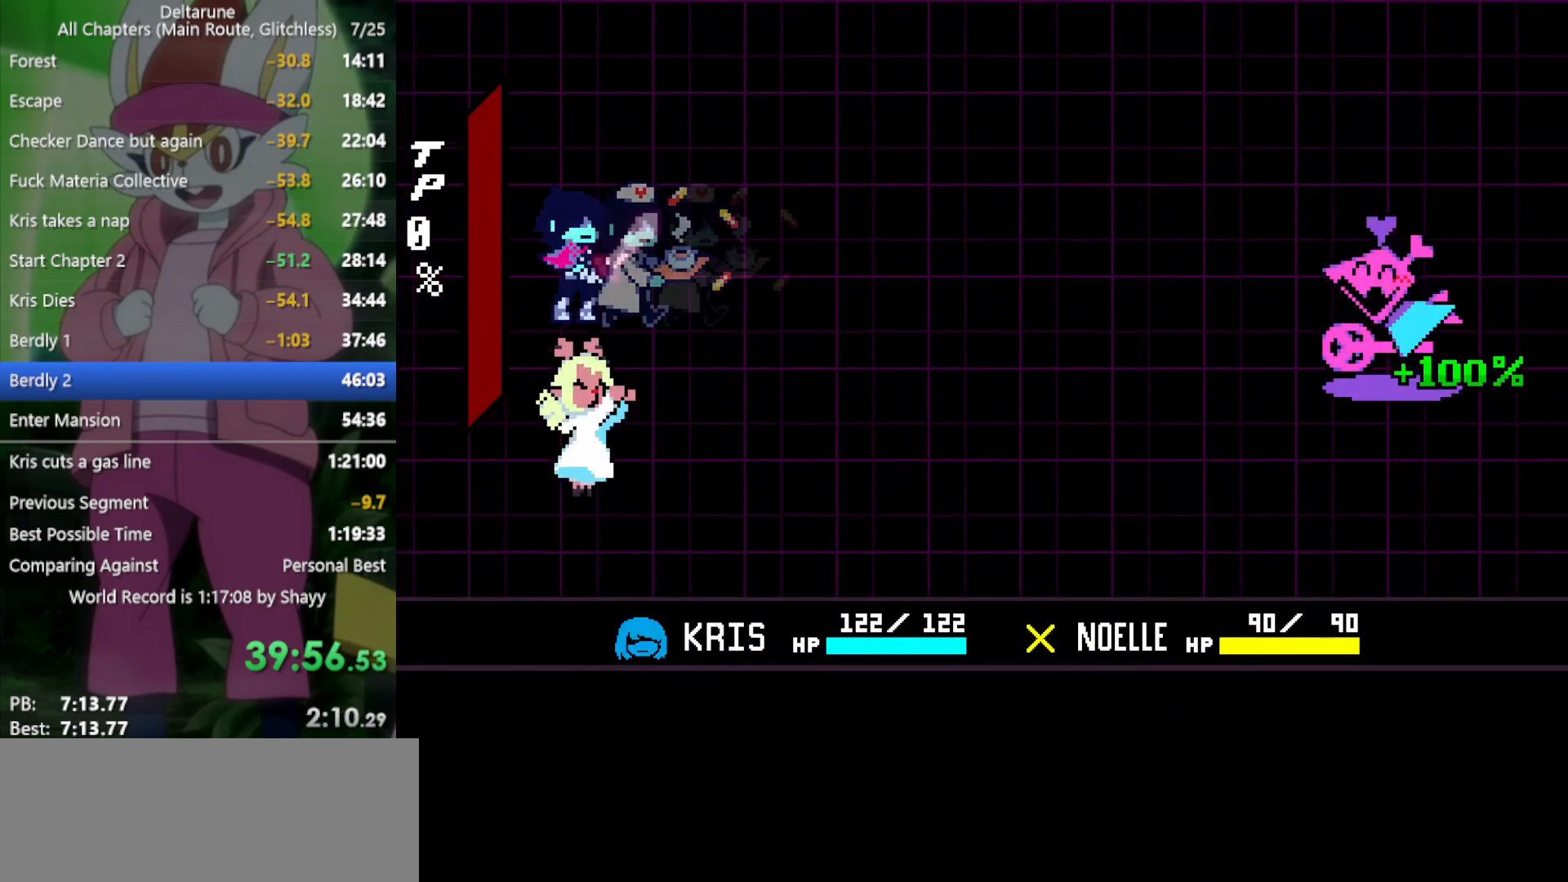
{"keys": ["x"], "events": []}